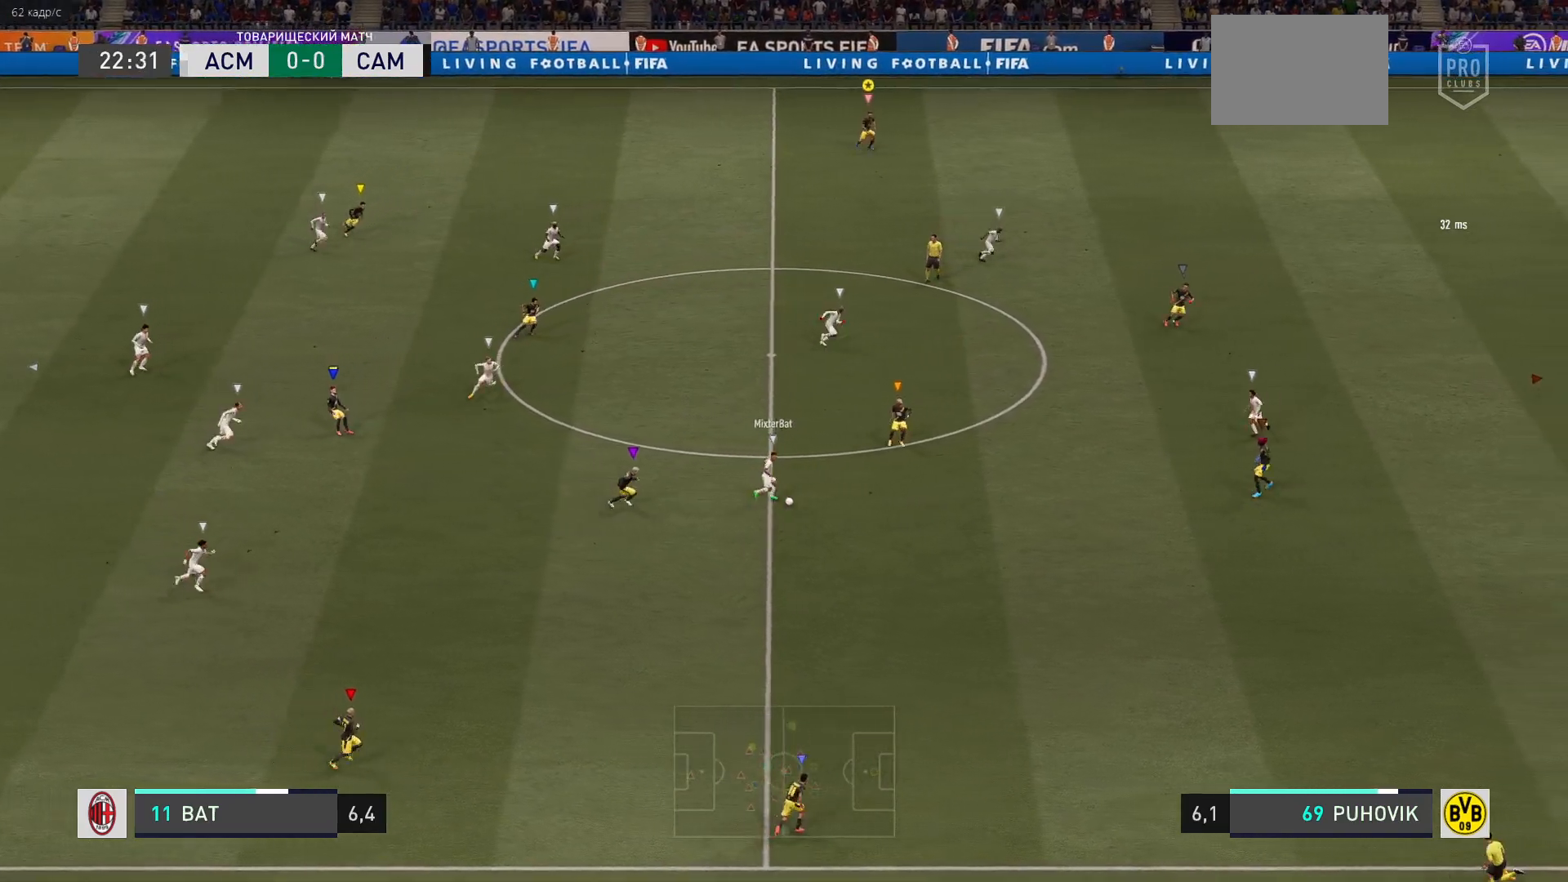
Gameplay with a controller (Xbox layout); each line is a JSON object with the inputs held at the frame after it. "events" lists button and stick changes between this image and that frame as [ms after this image, input, new state], when the widget could be followed in between. Not read: L3 R3.
{"buttons": ["R2"], "left_stick": "down-right", "right_stick": "center", "events": []}
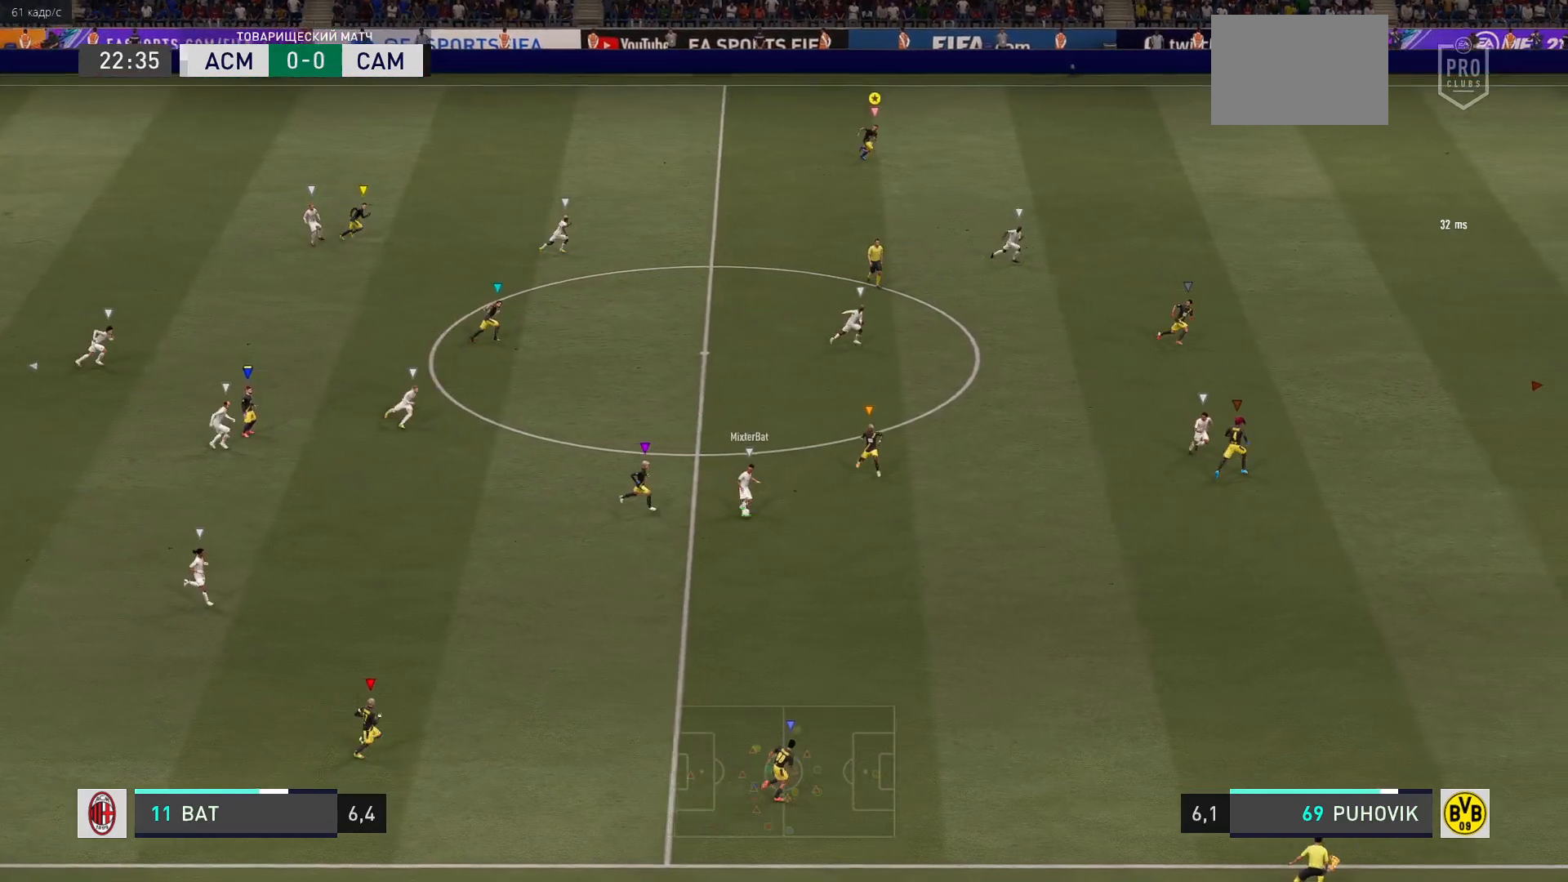
{"buttons": ["R2"], "left_stick": "down-right", "right_stick": "center", "events": []}
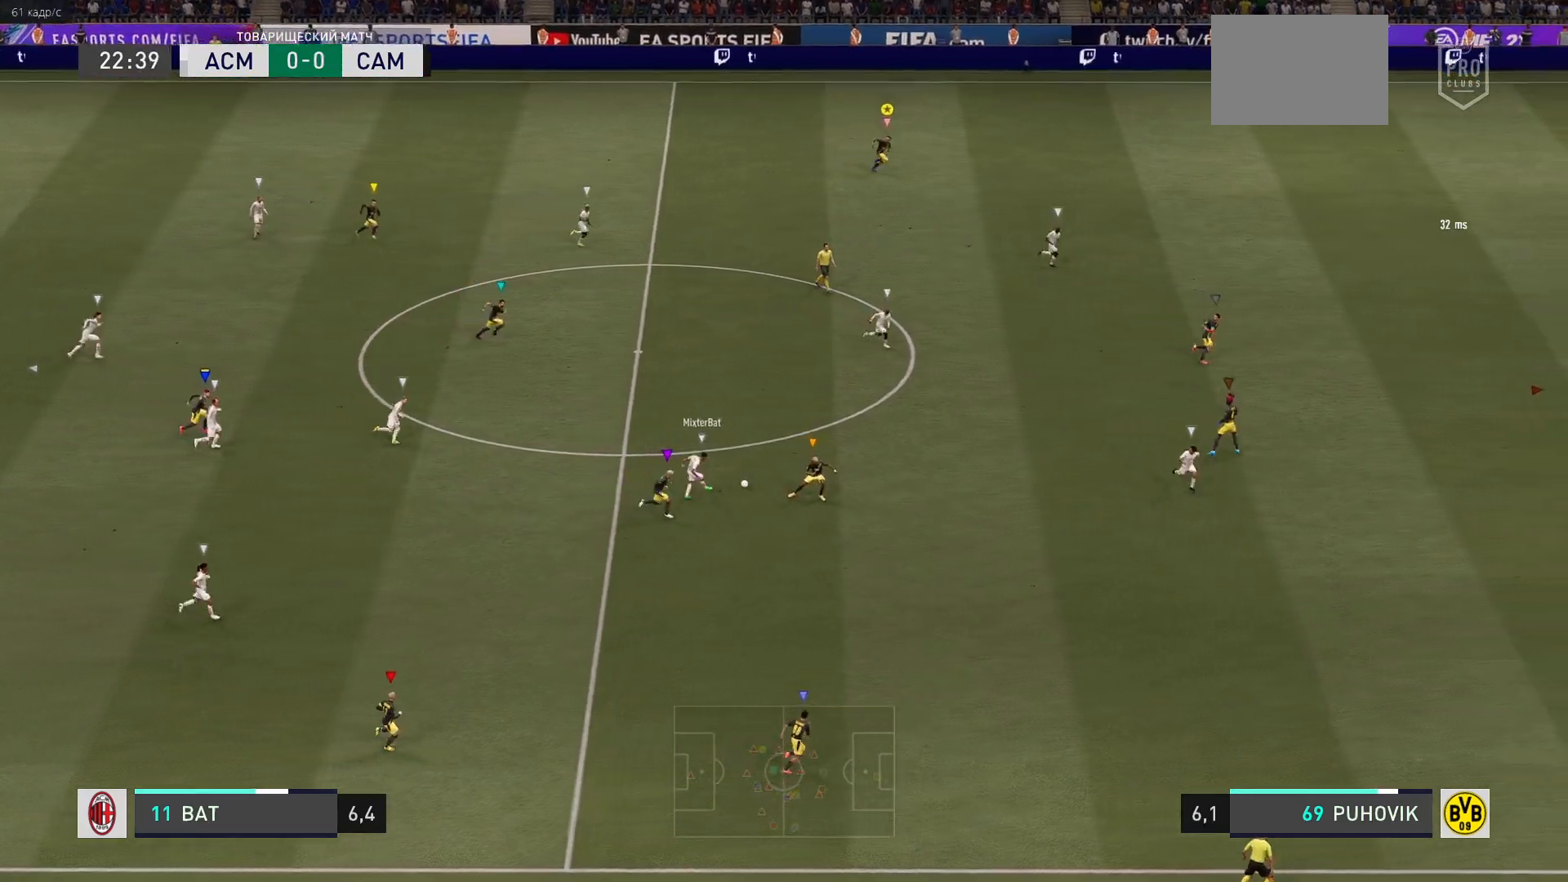
{"buttons": ["R2"], "left_stick": "down-right", "right_stick": "center", "events": []}
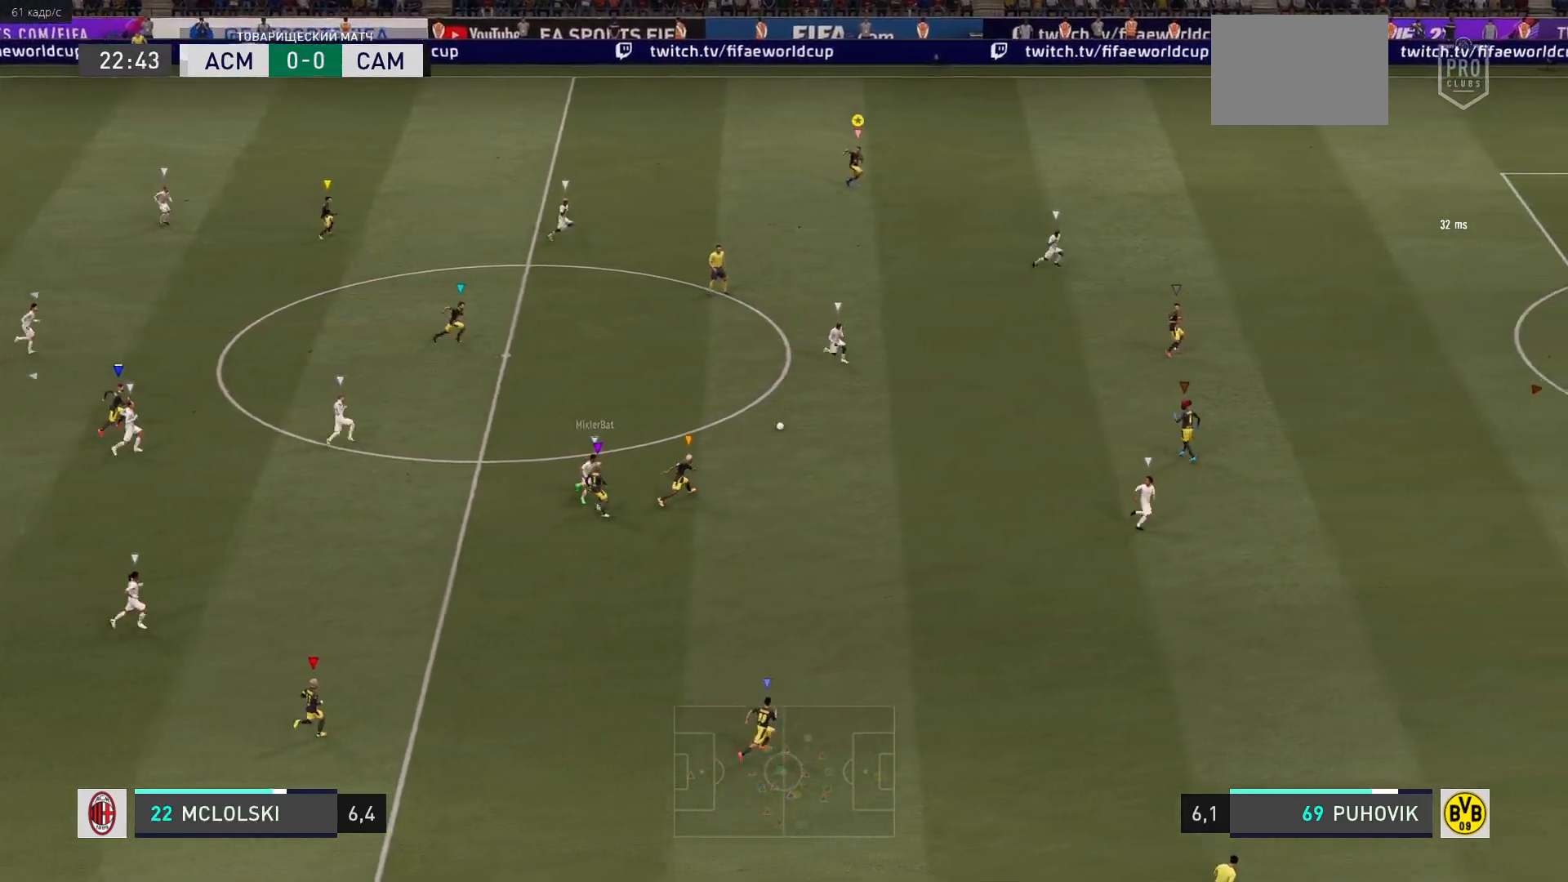
{"buttons": ["R2"], "left_stick": "down-right", "right_stick": "center", "events": []}
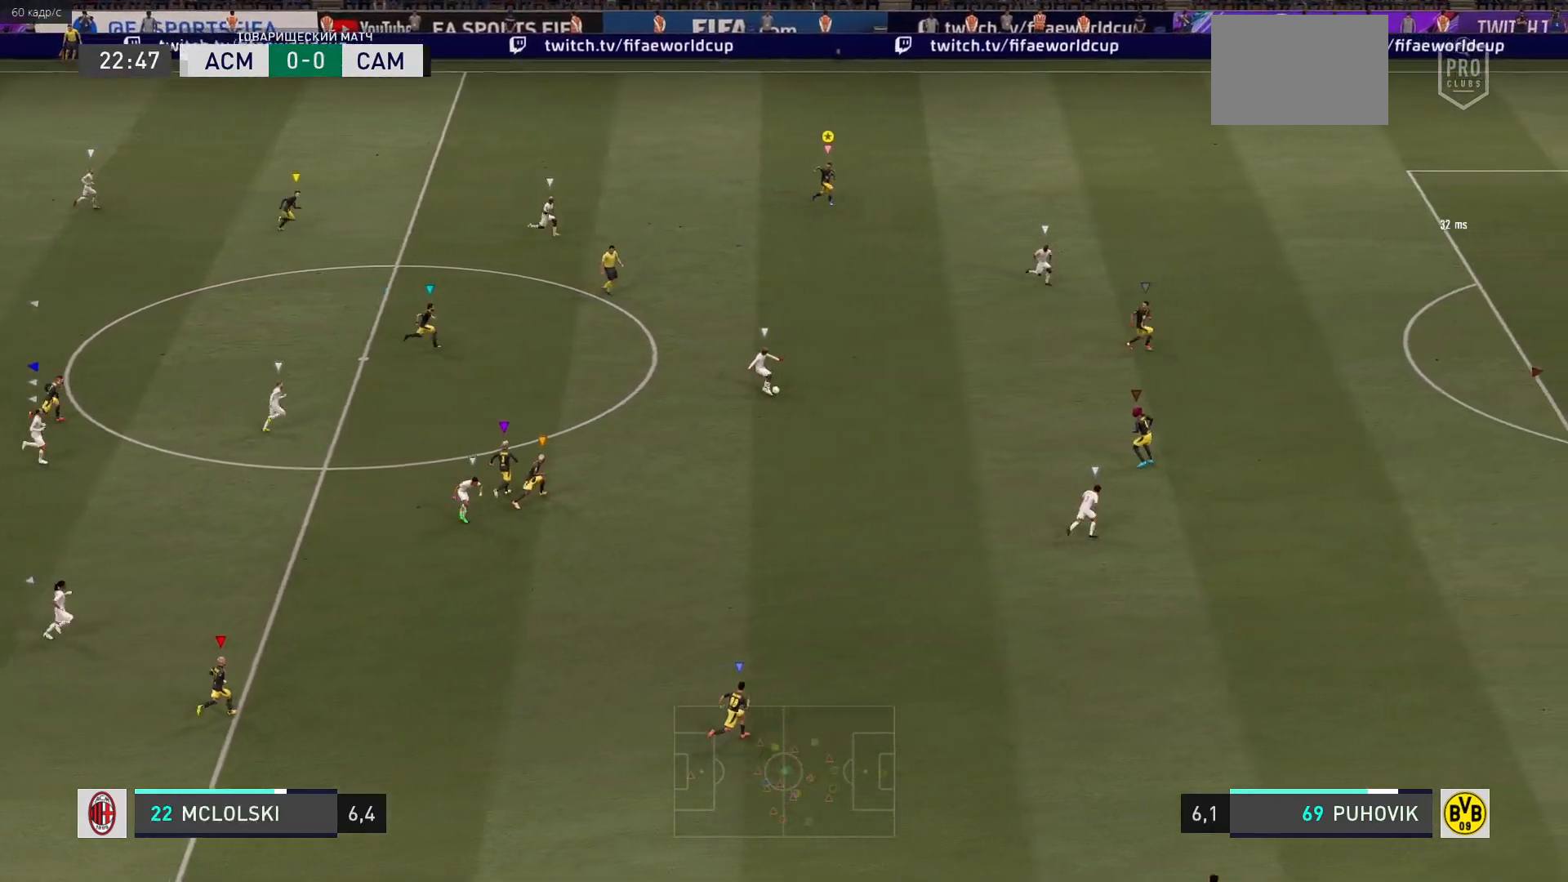
{"buttons": ["R2"], "left_stick": "down-right", "right_stick": "center", "events": []}
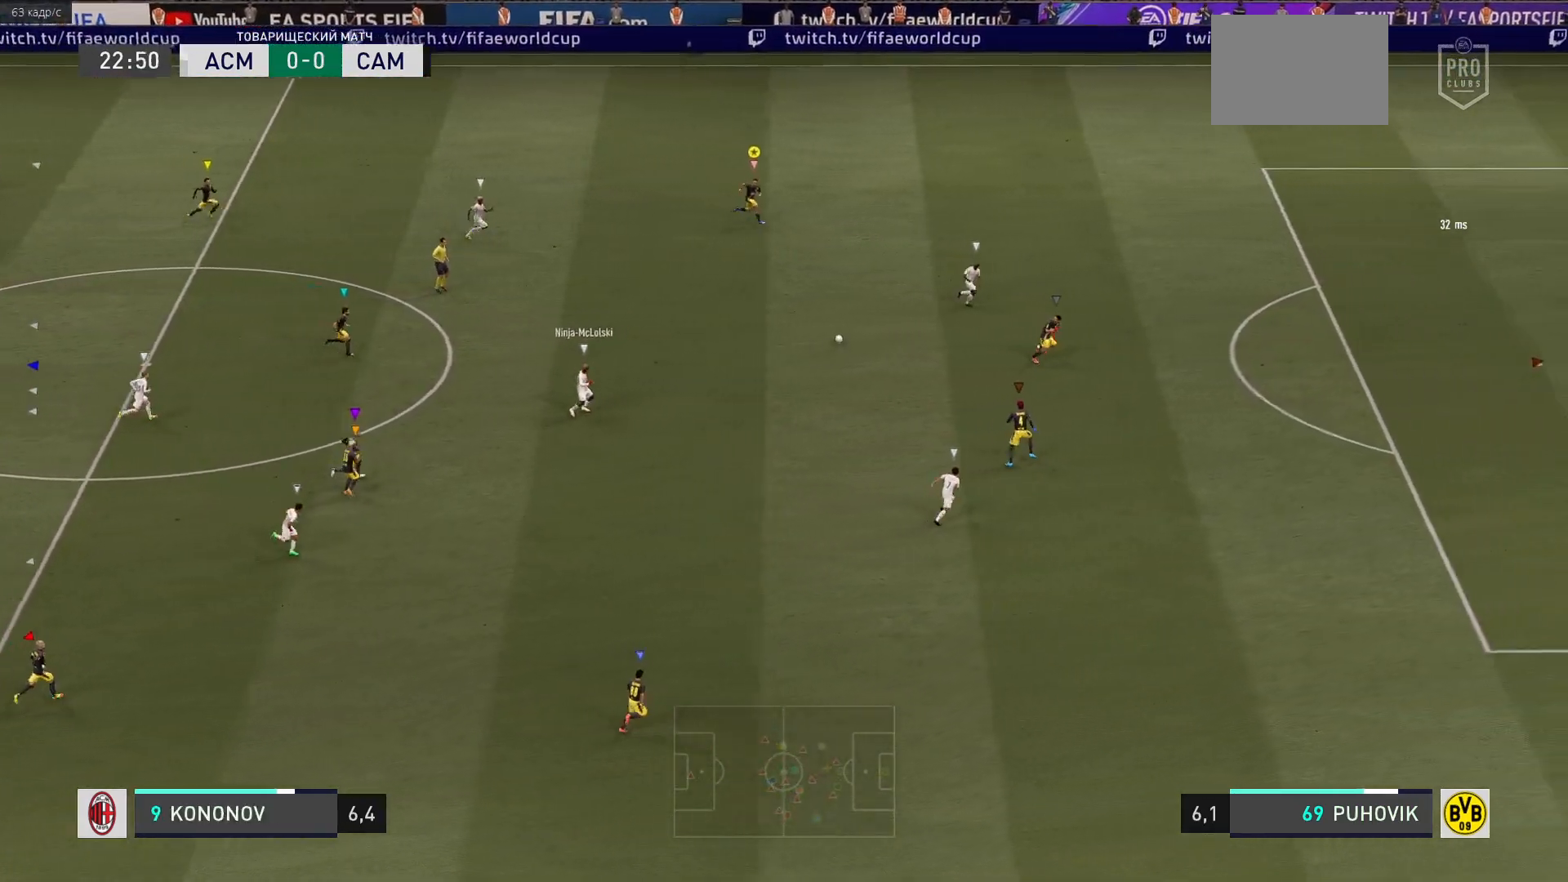
{"buttons": ["R2"], "left_stick": "down-right", "right_stick": "center", "events": []}
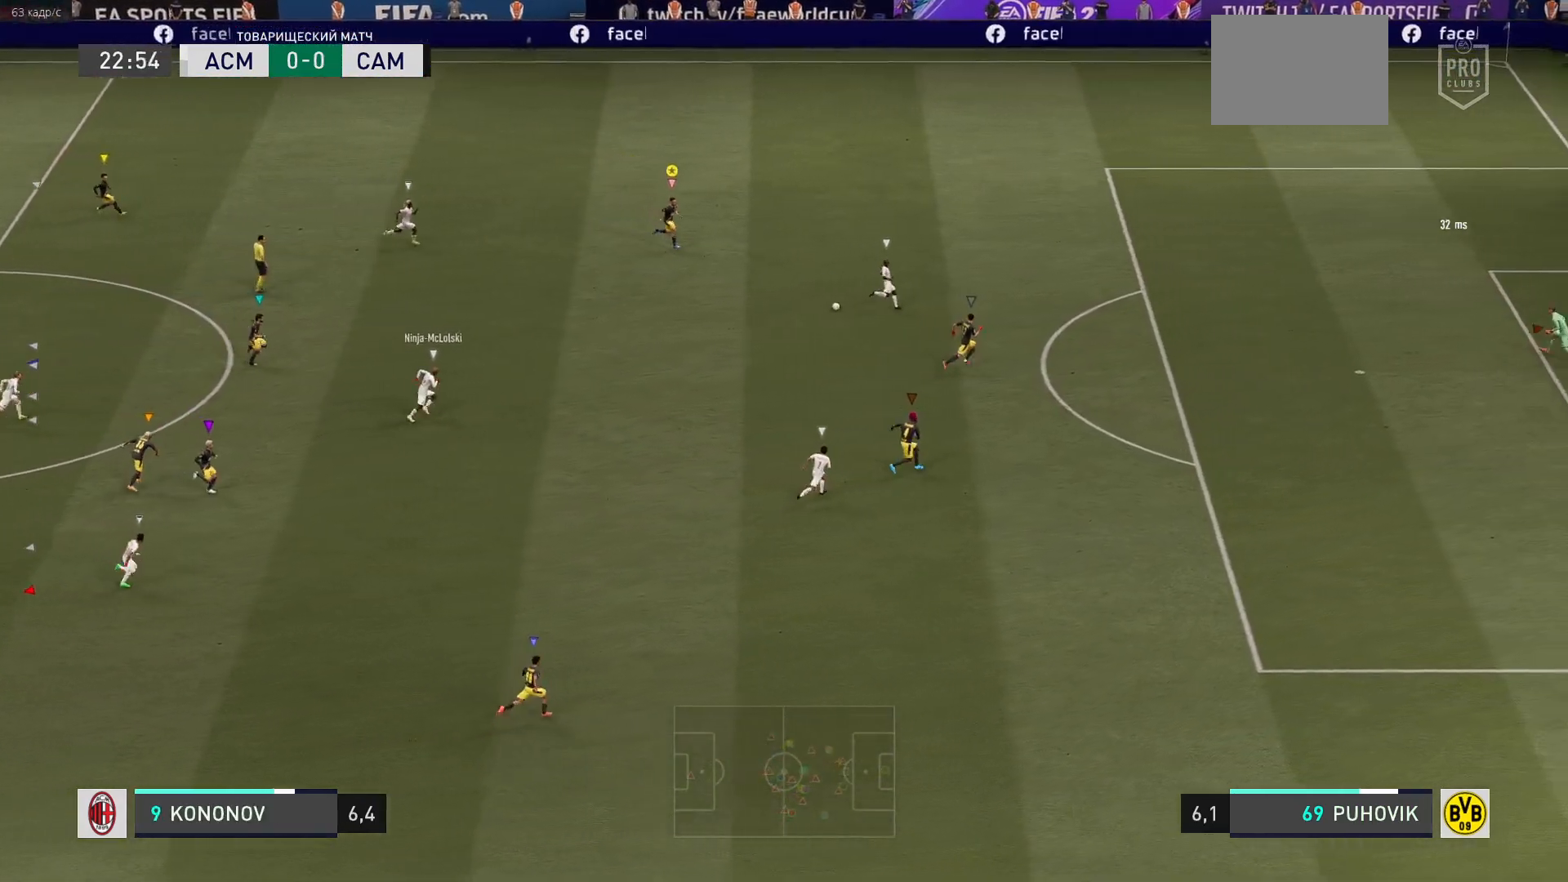
{"buttons": ["R2"], "left_stick": "down-right", "right_stick": "center", "events": []}
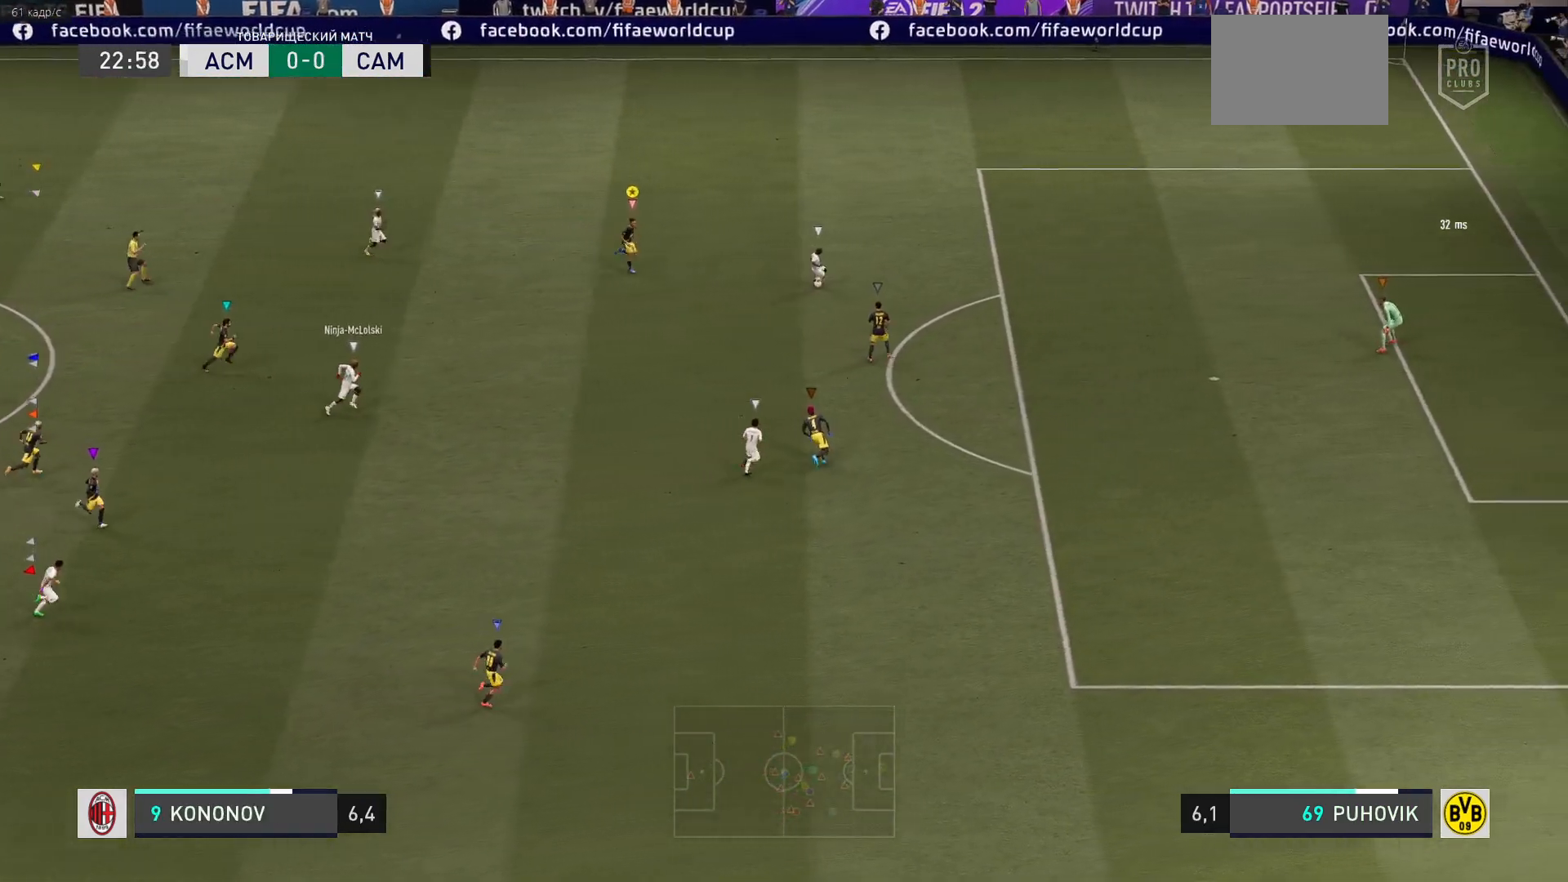
{"buttons": ["R2"], "left_stick": "down-right", "right_stick": "center", "events": []}
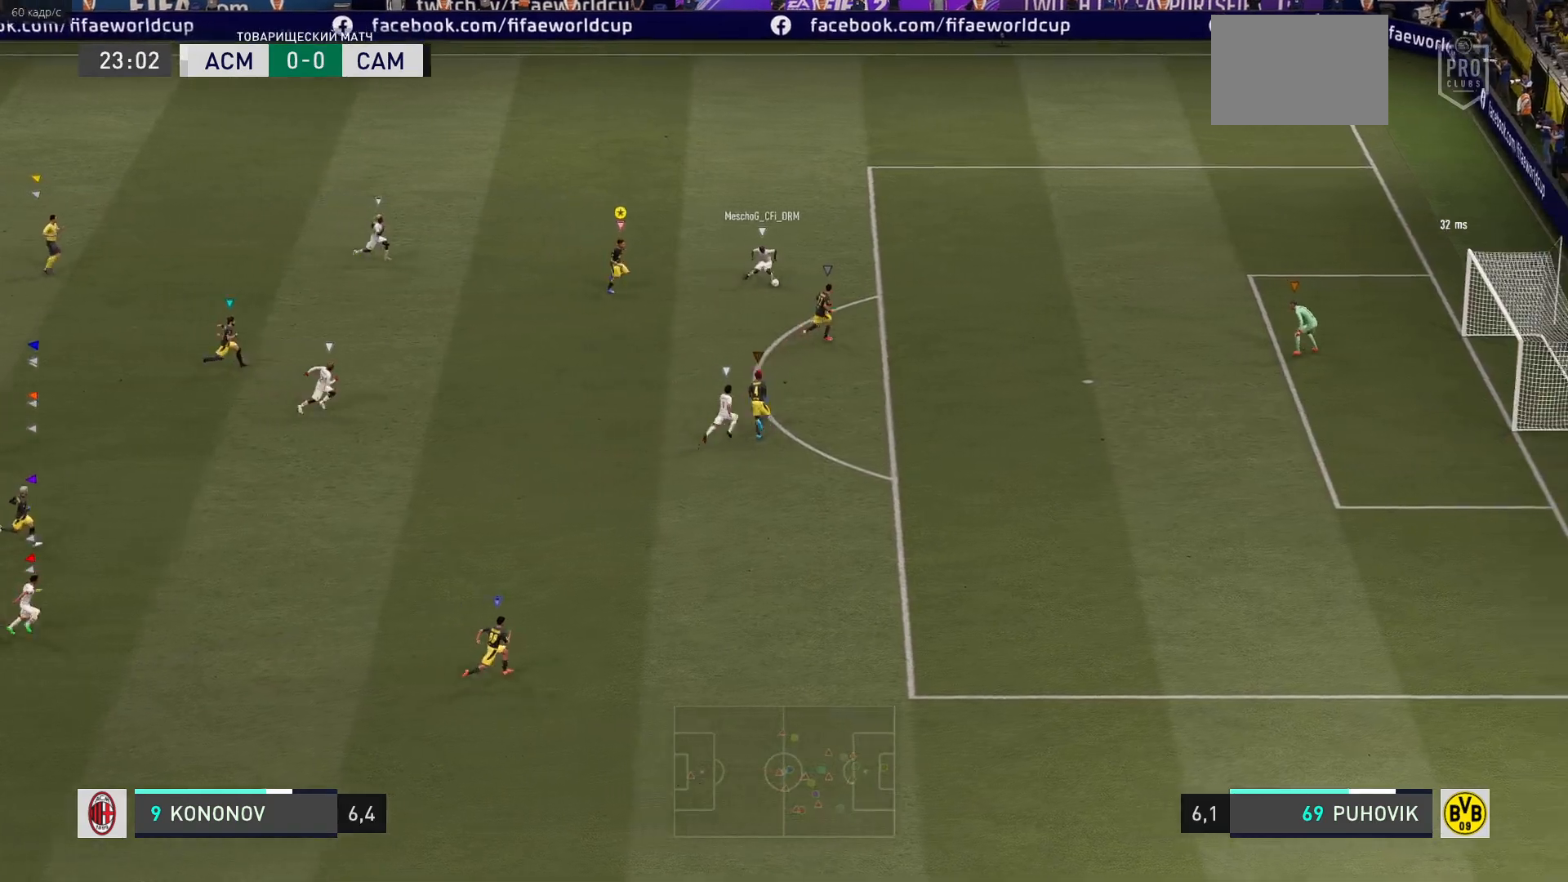
{"buttons": ["R2"], "left_stick": "right", "right_stick": "center", "events": [[33, "left_stick", "right"]]}
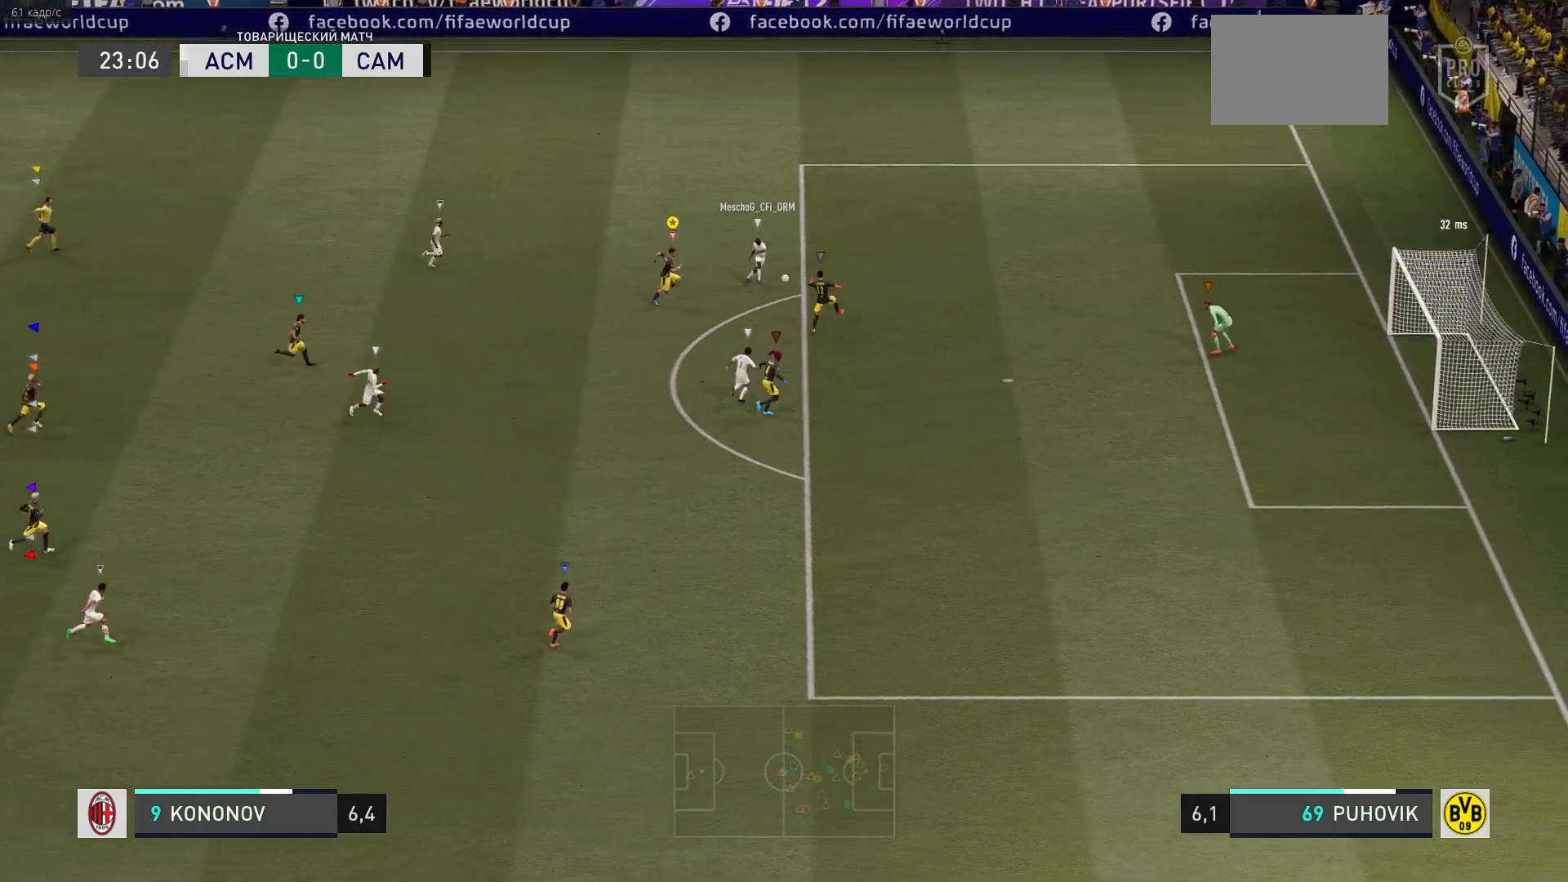
{"buttons": ["R2"], "left_stick": "right", "right_stick": "center", "events": []}
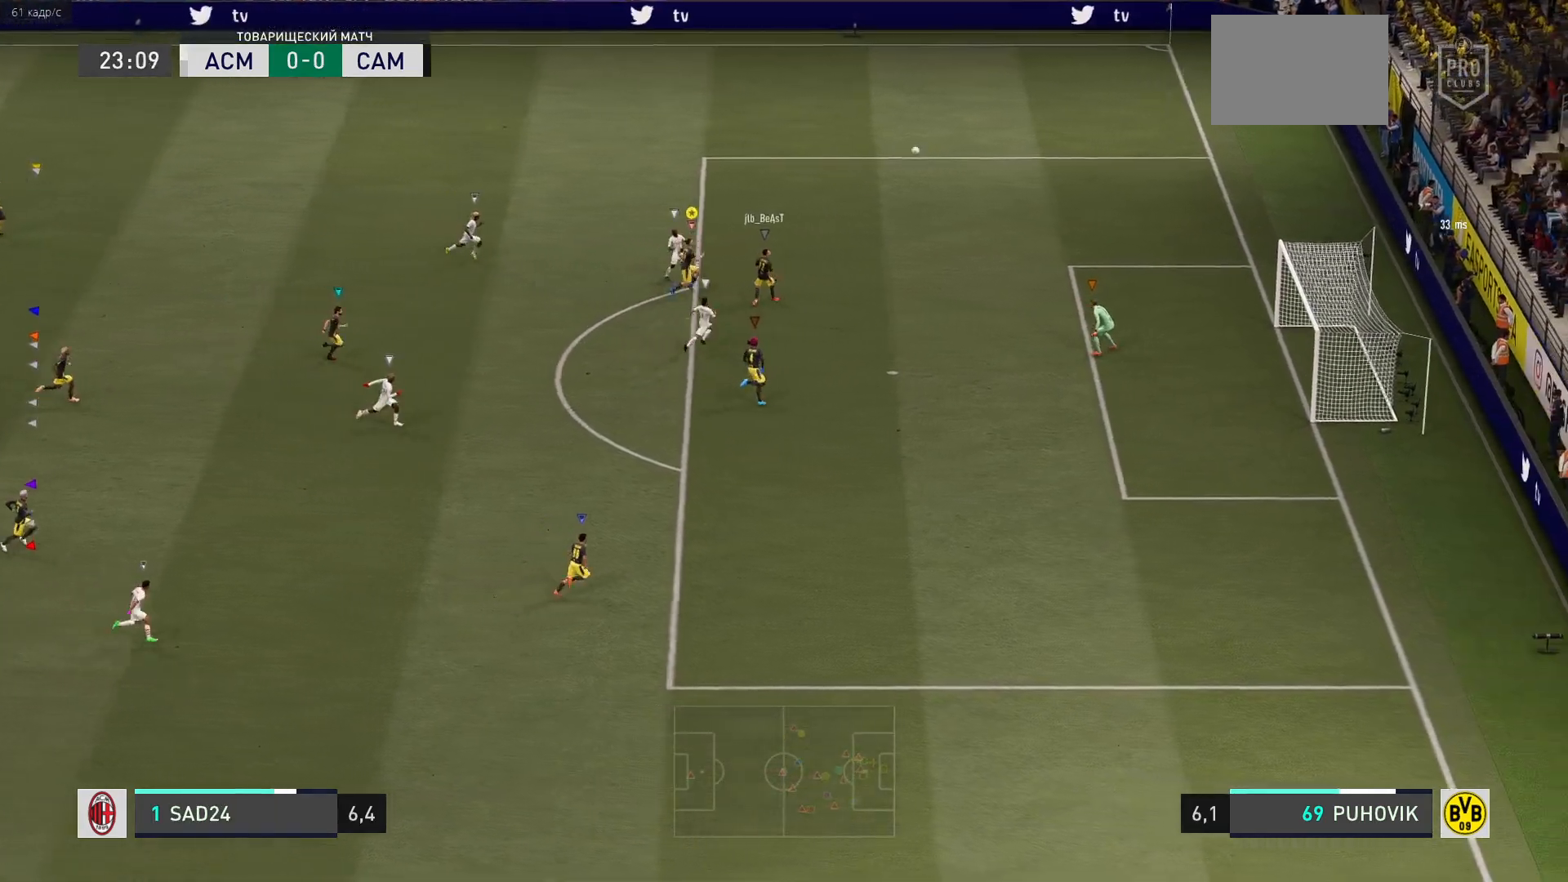
{"buttons": [], "left_stick": "up-right", "right_stick": "center", "events": [[183, "left_stick", "up-right"], [200, "R2", "up"]]}
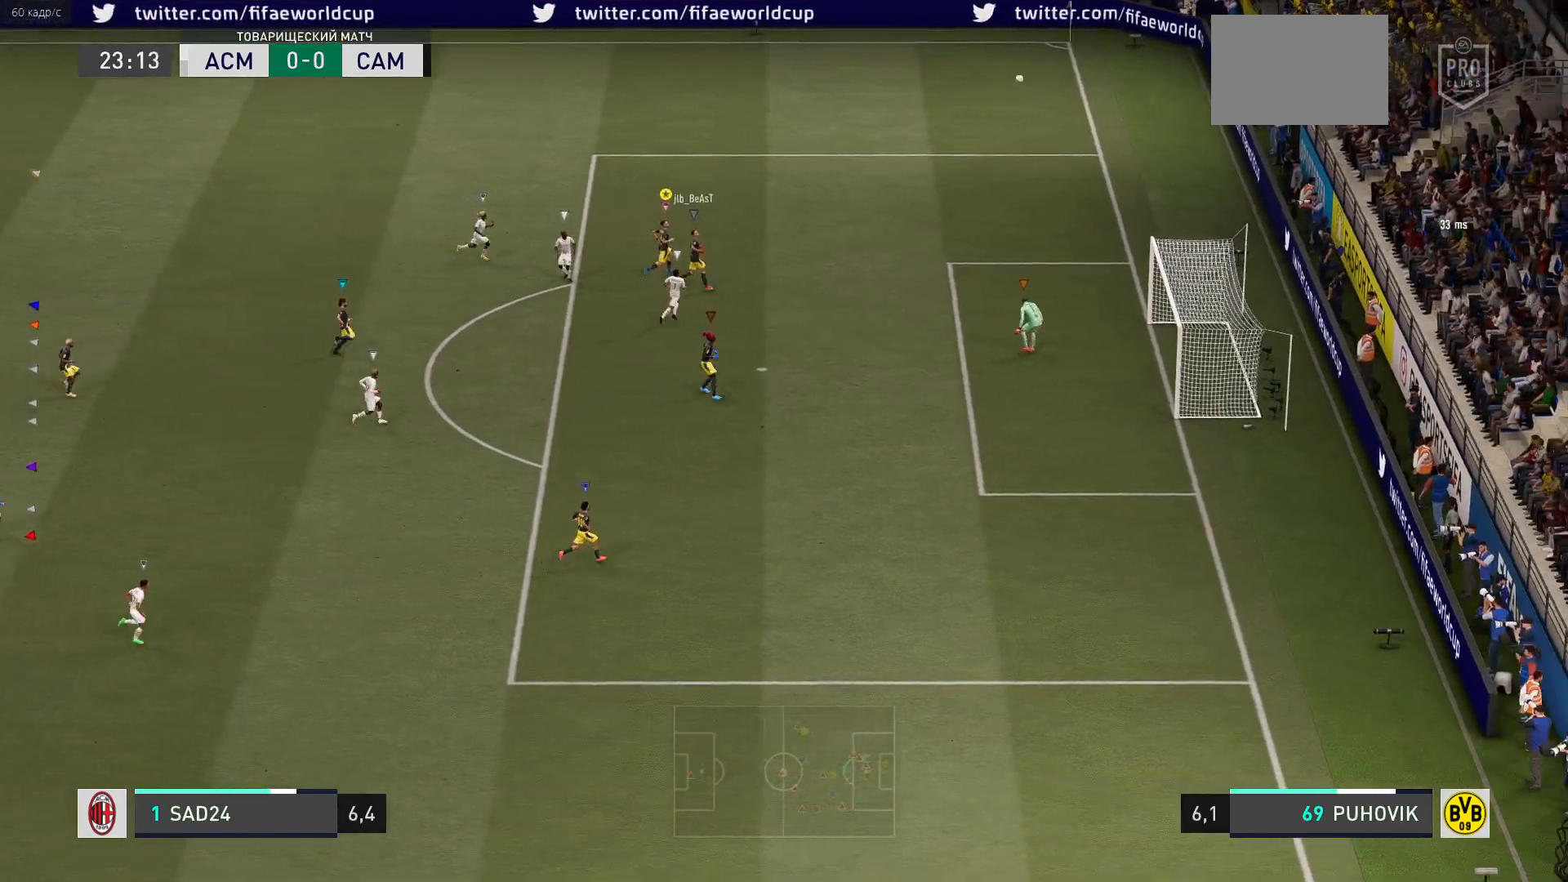
{"buttons": [], "left_stick": "center", "right_stick": "center", "events": [[283, "left_stick", "center"]]}
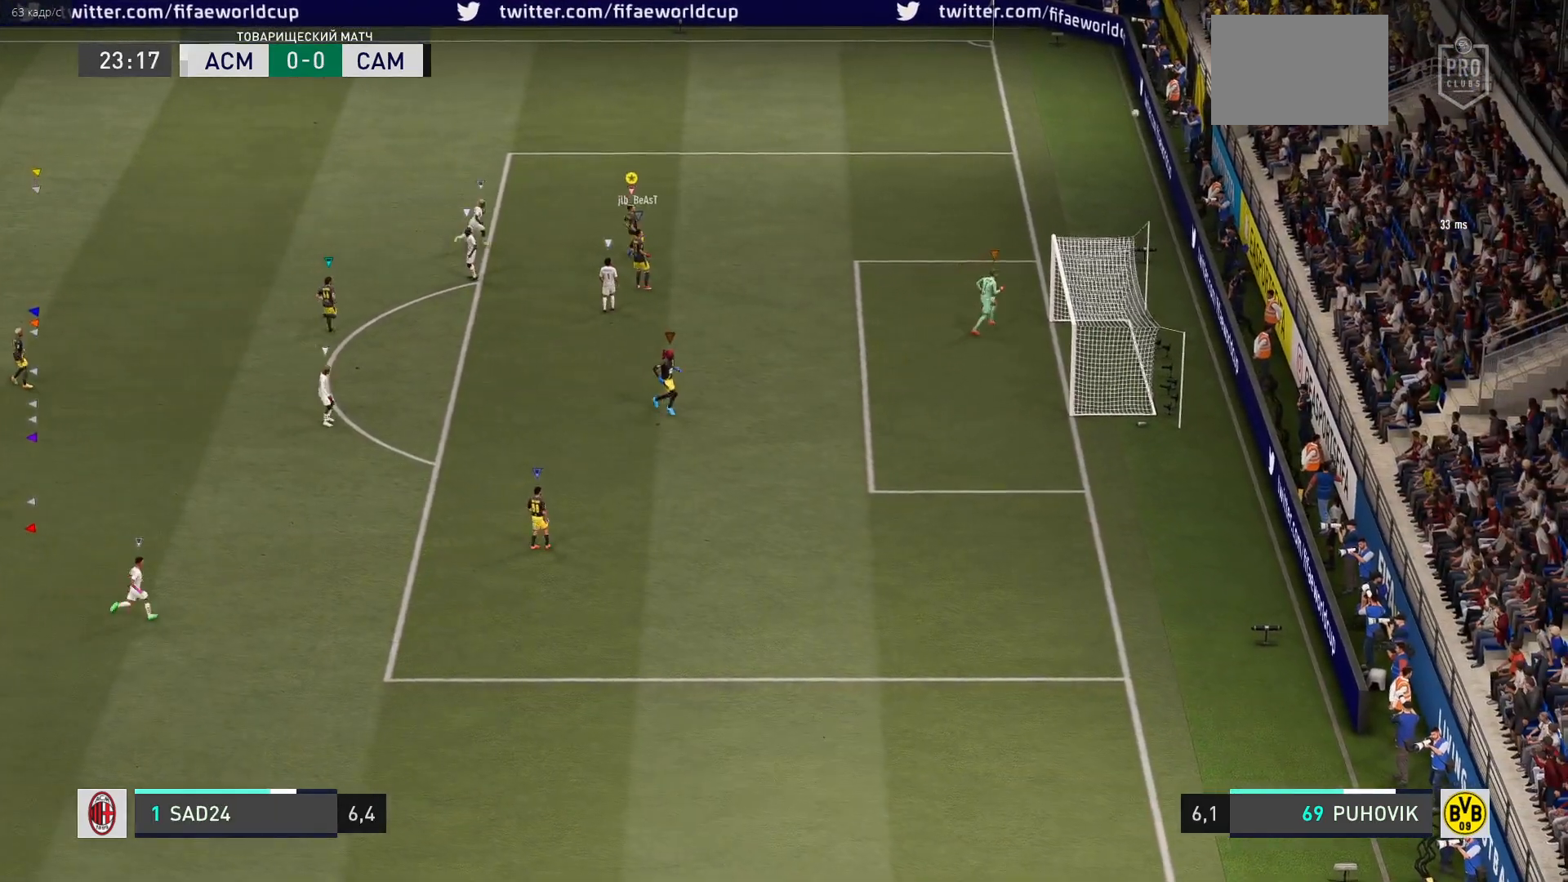
{"buttons": [], "left_stick": "center", "right_stick": "center", "events": []}
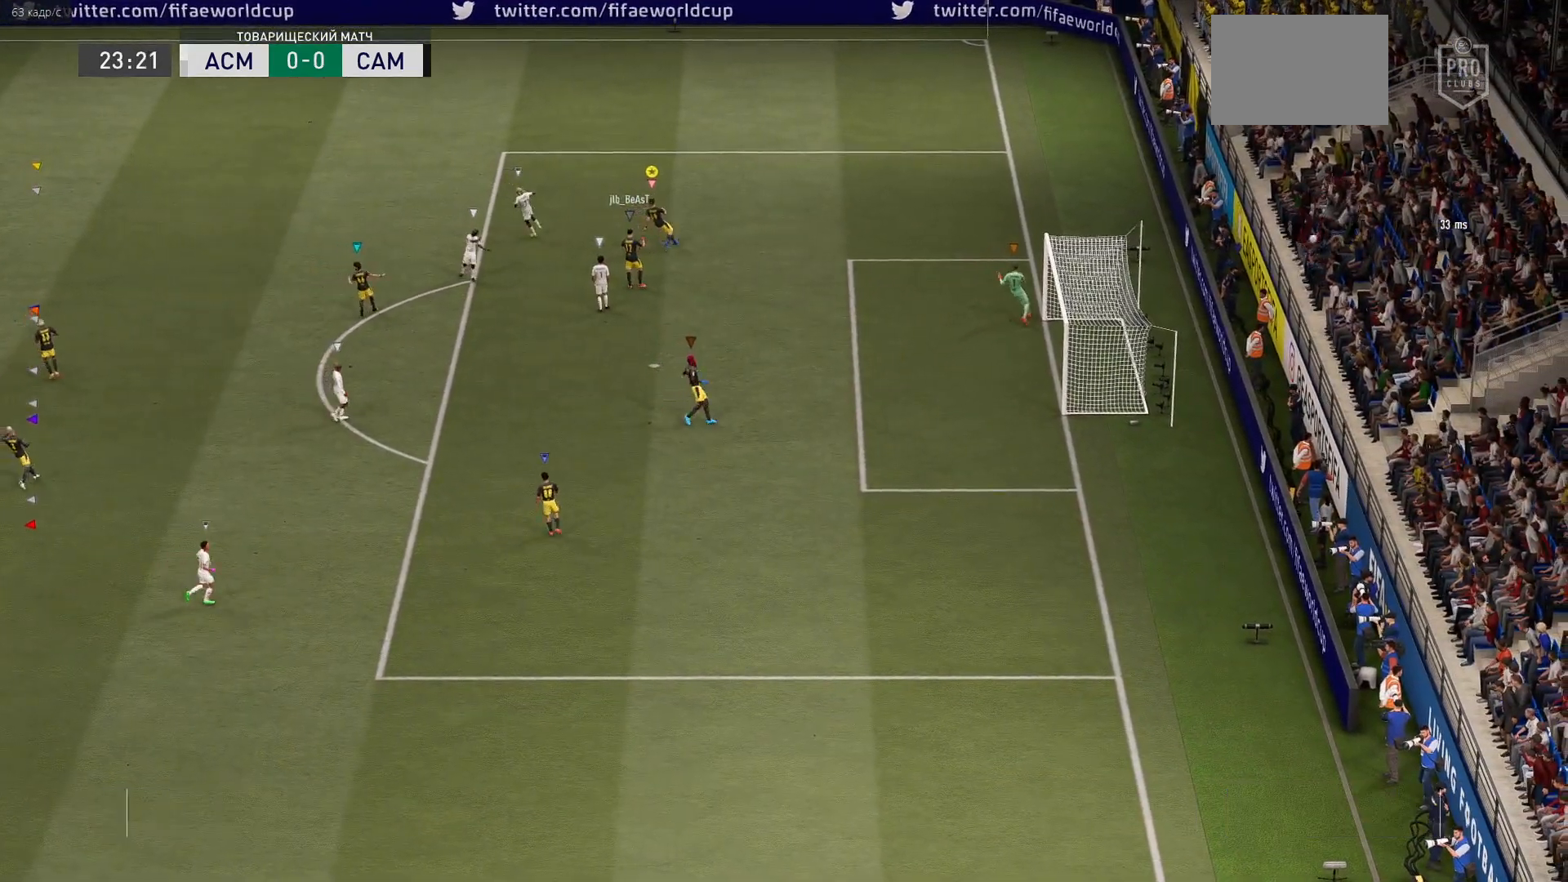
{"buttons": [], "left_stick": "center", "right_stick": "center", "events": []}
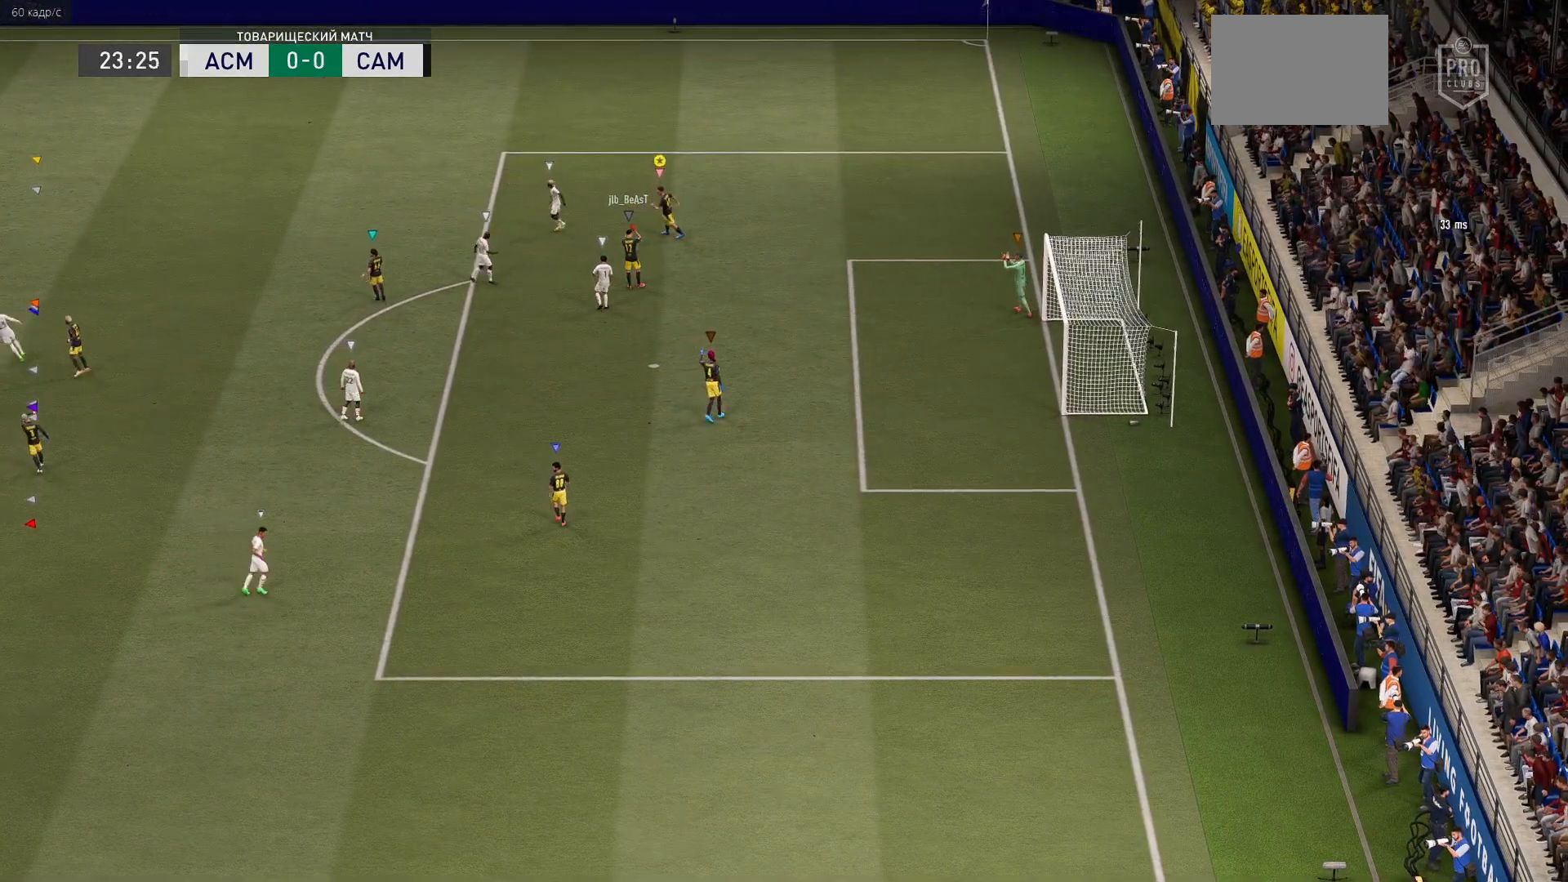
{"buttons": [], "left_stick": "center", "right_stick": "center", "events": []}
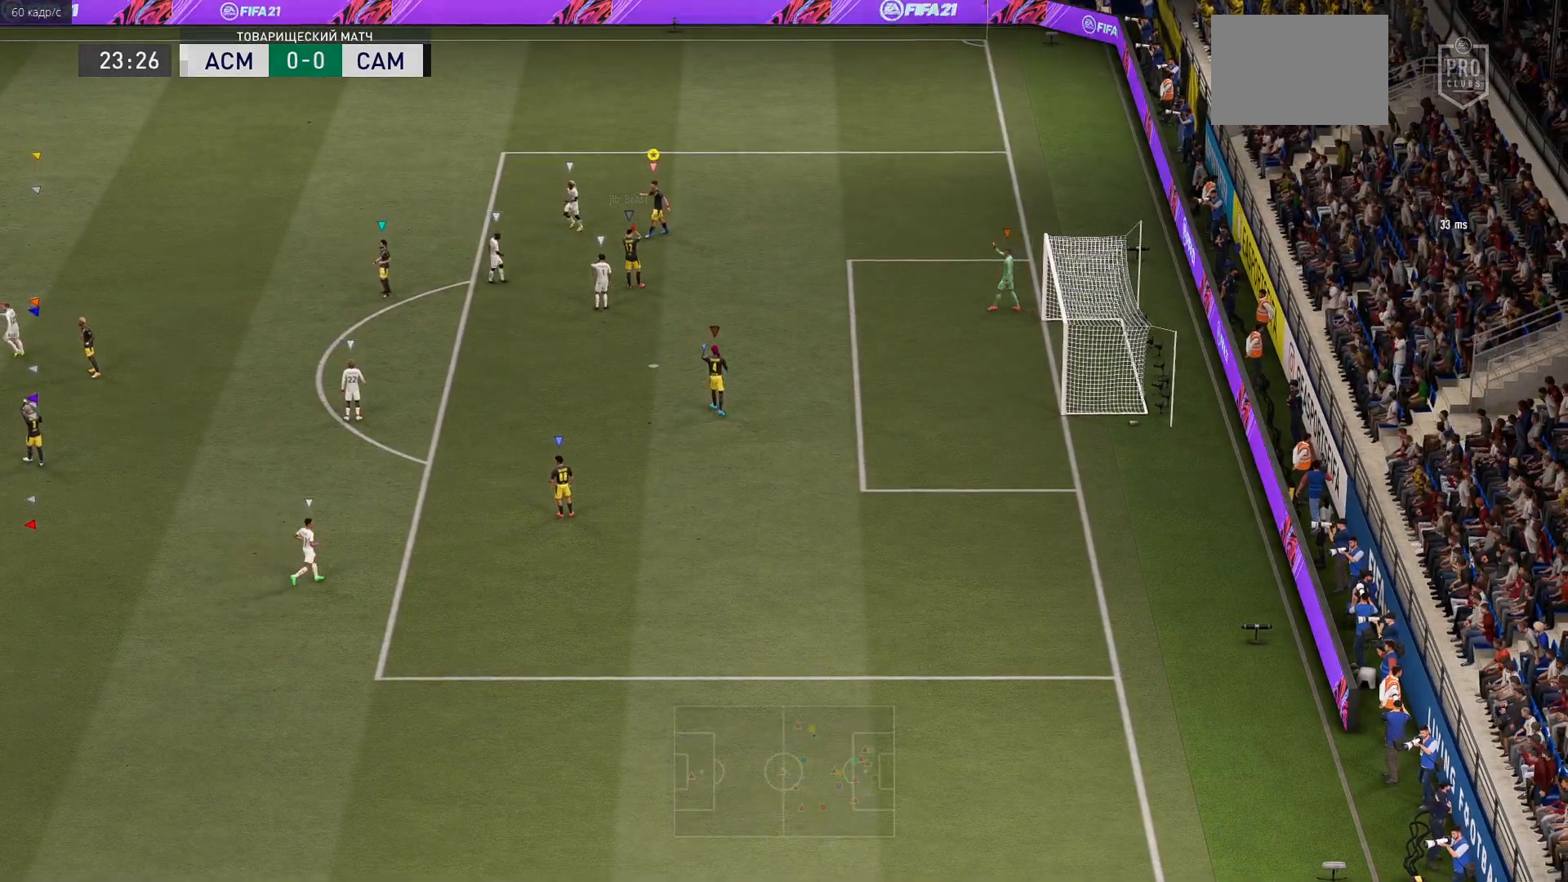
{"buttons": [], "left_stick": "center", "right_stick": "center", "events": []}
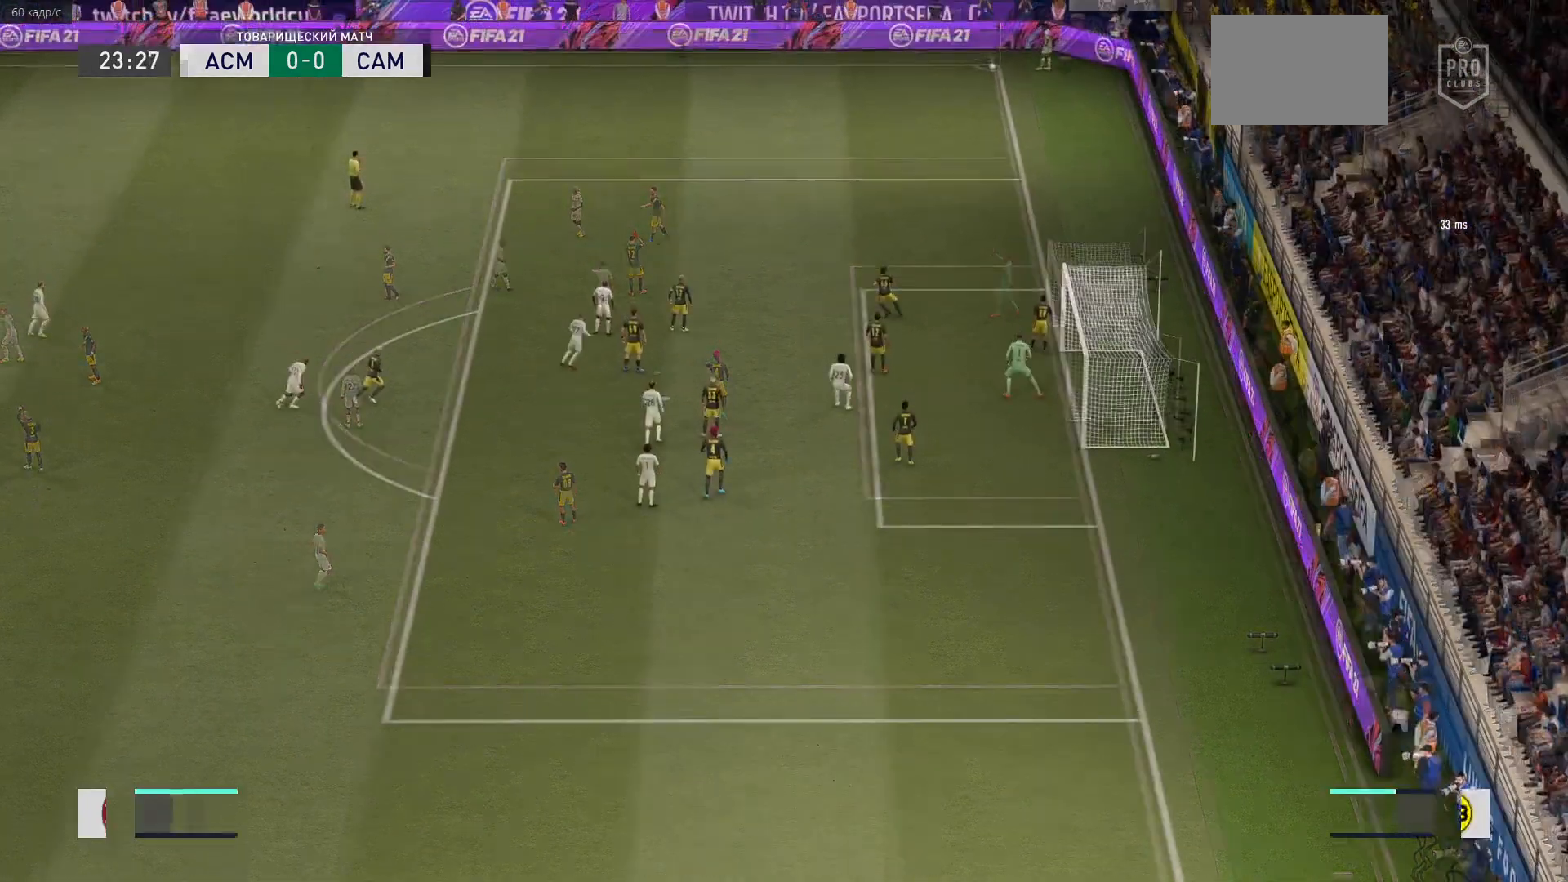
{"buttons": [], "left_stick": "center", "right_stick": "center", "events": []}
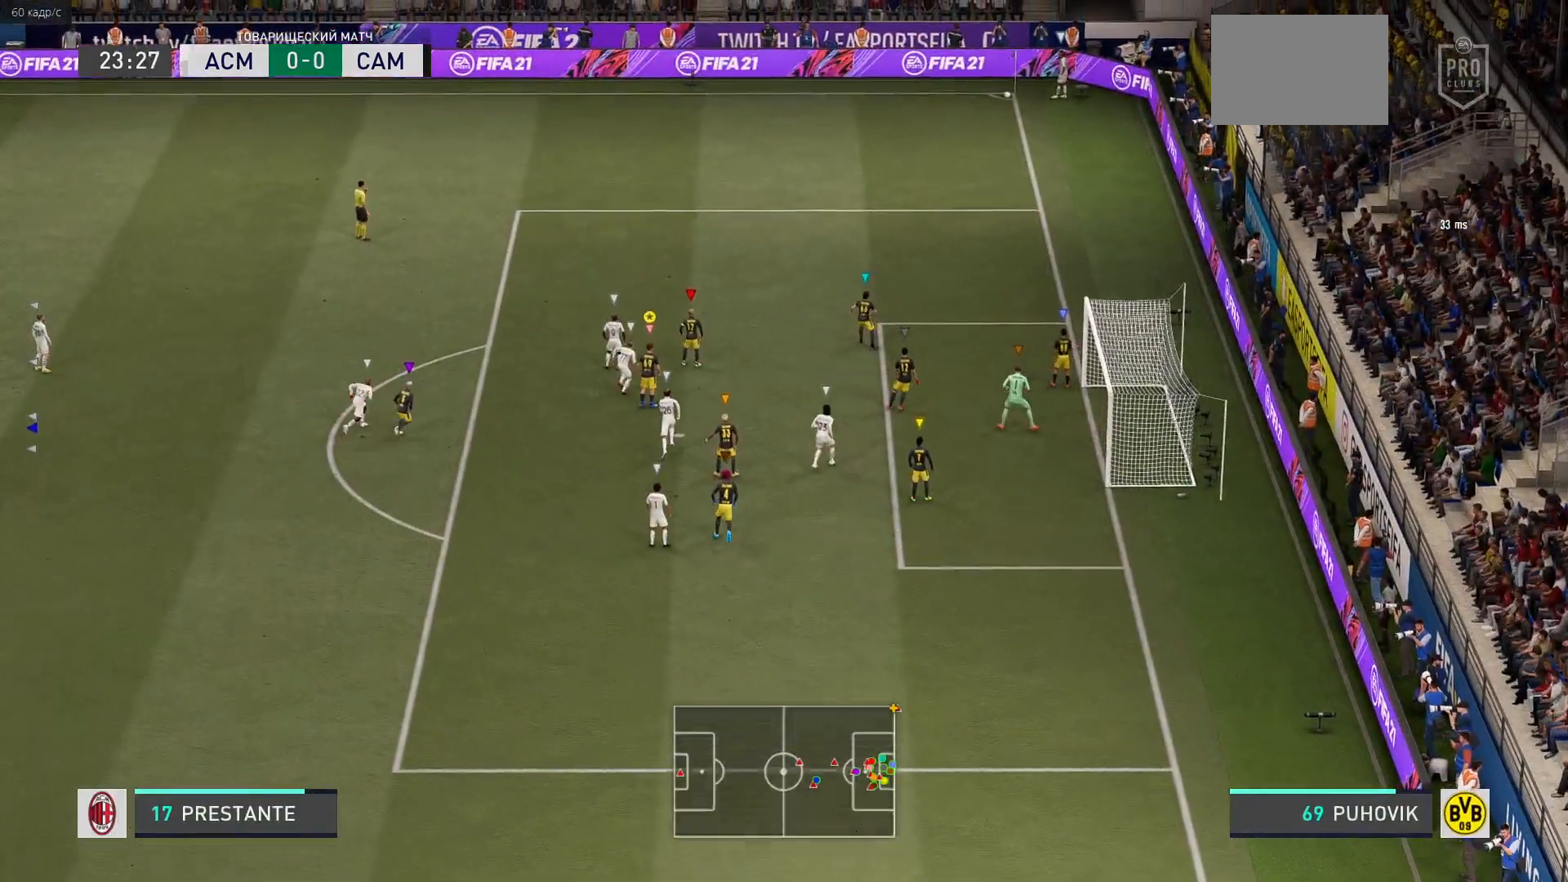
{"buttons": [], "left_stick": "up-right", "right_stick": "center", "events": [[233, "left_stick", "right"], [383, "left_stick", "up-right"]]}
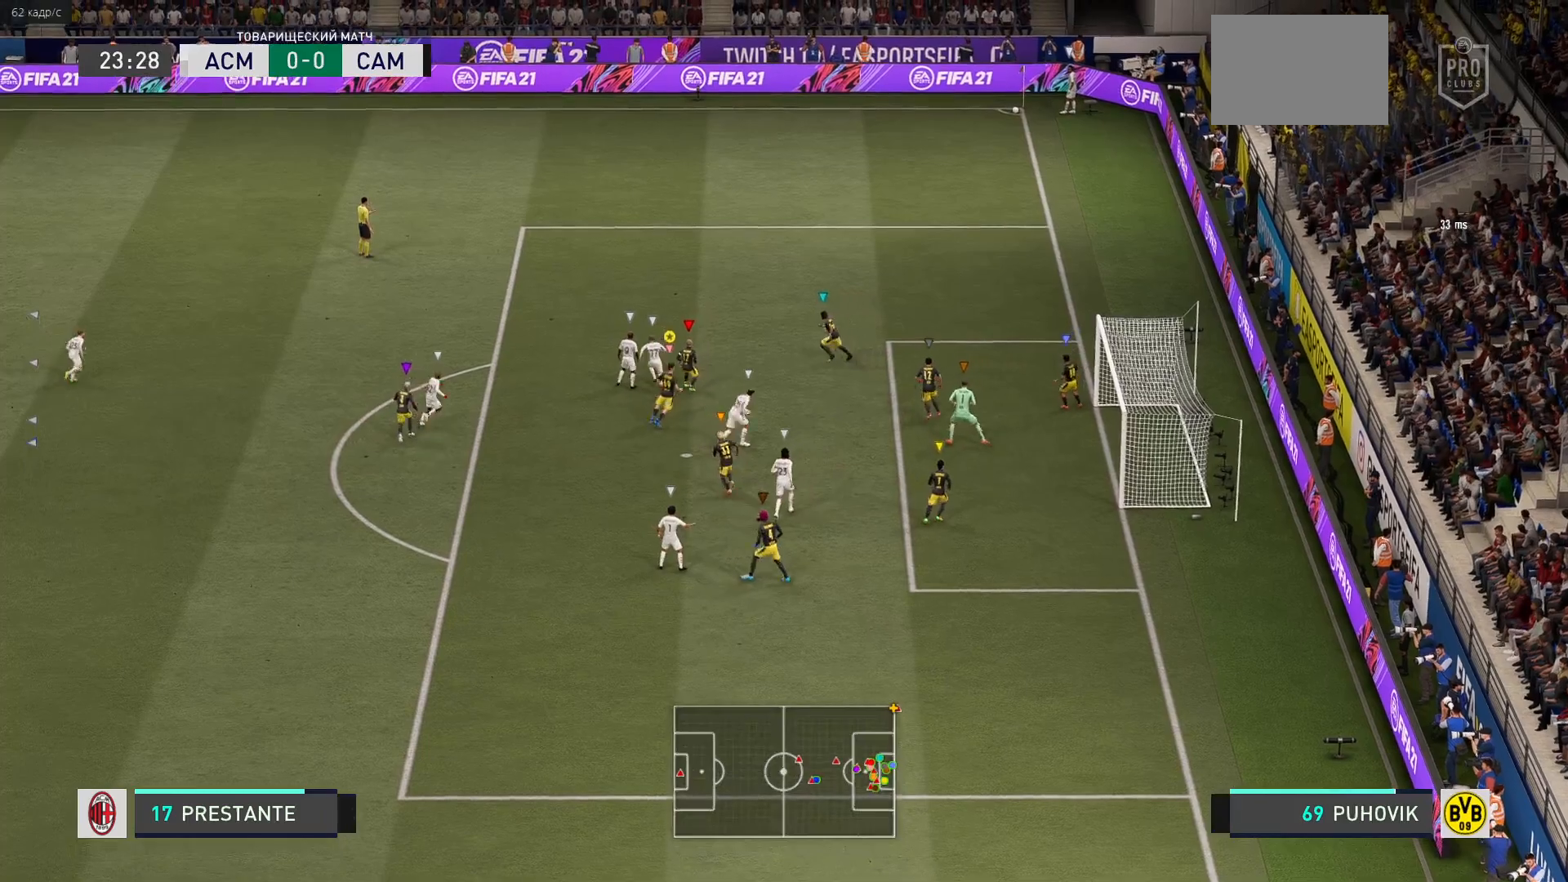
{"buttons": [], "left_stick": "right", "right_stick": "center", "events": [[283, "left_stick", "right"]]}
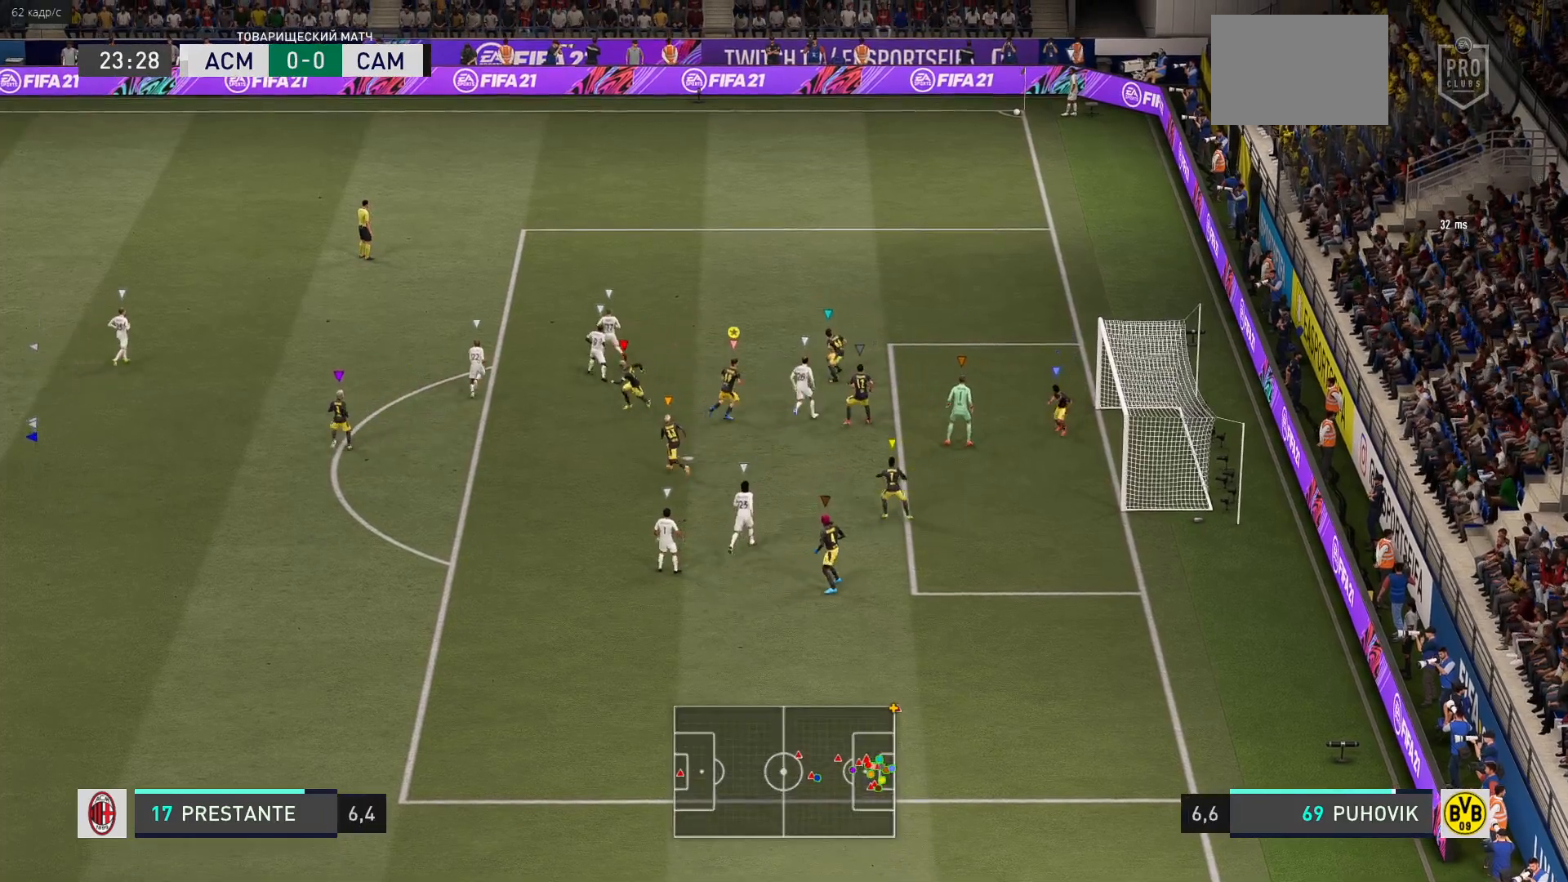
{"buttons": [], "left_stick": "right", "right_stick": "center", "events": []}
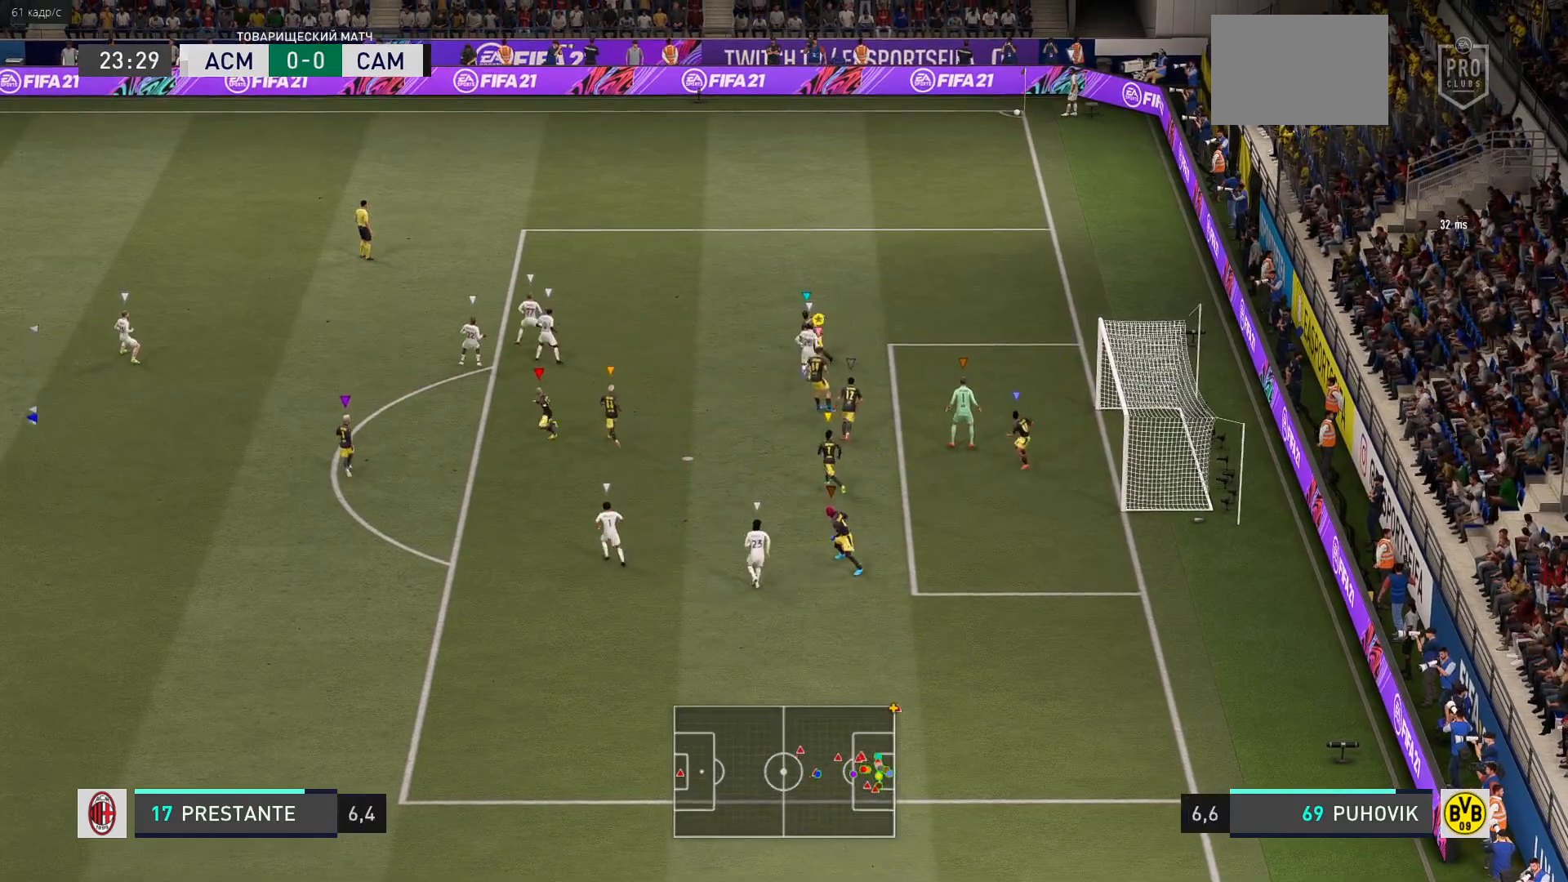
{"buttons": [], "left_stick": "right", "right_stick": "center", "events": []}
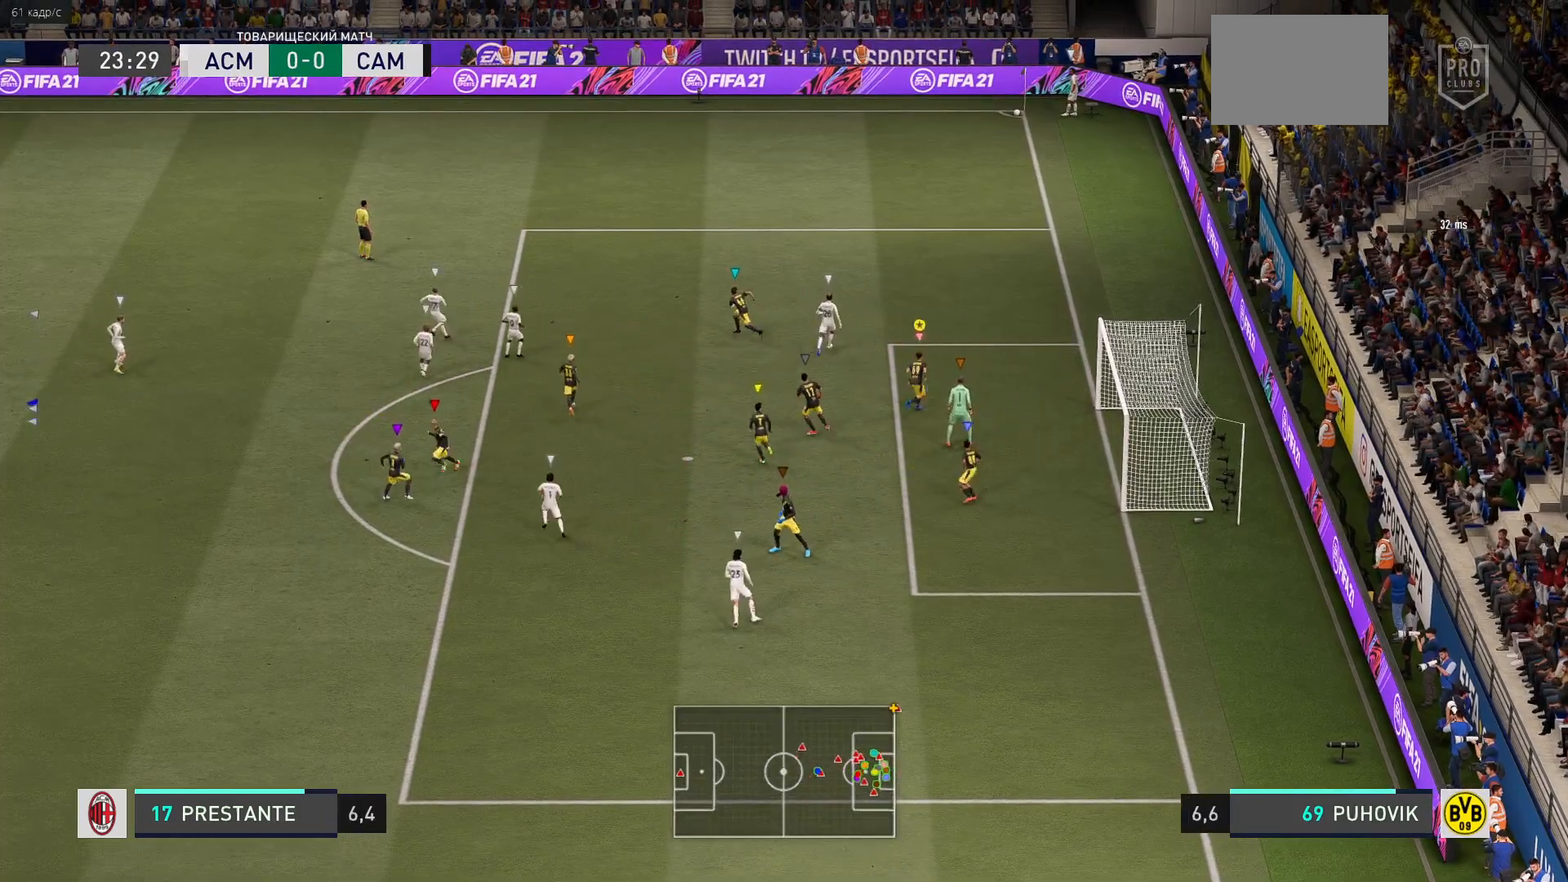
{"buttons": [], "left_stick": "center", "right_stick": "center", "events": [[233, "left_stick", "down-right"], [333, "left_stick", "down-left"], [483, "left_stick", "center"]]}
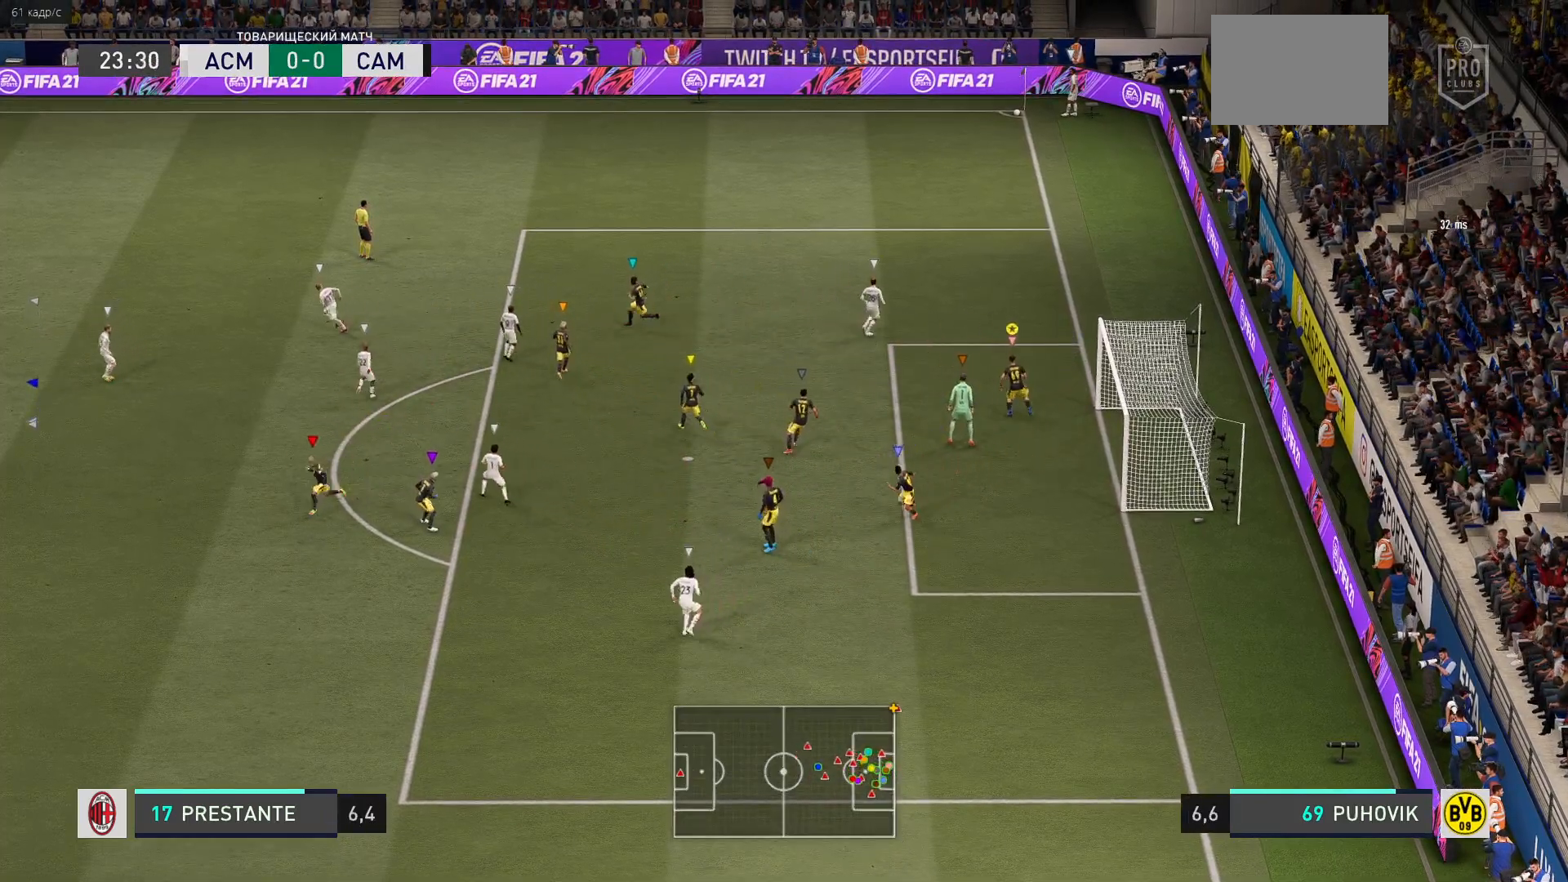
{"buttons": [], "left_stick": "center", "right_stick": "center", "events": []}
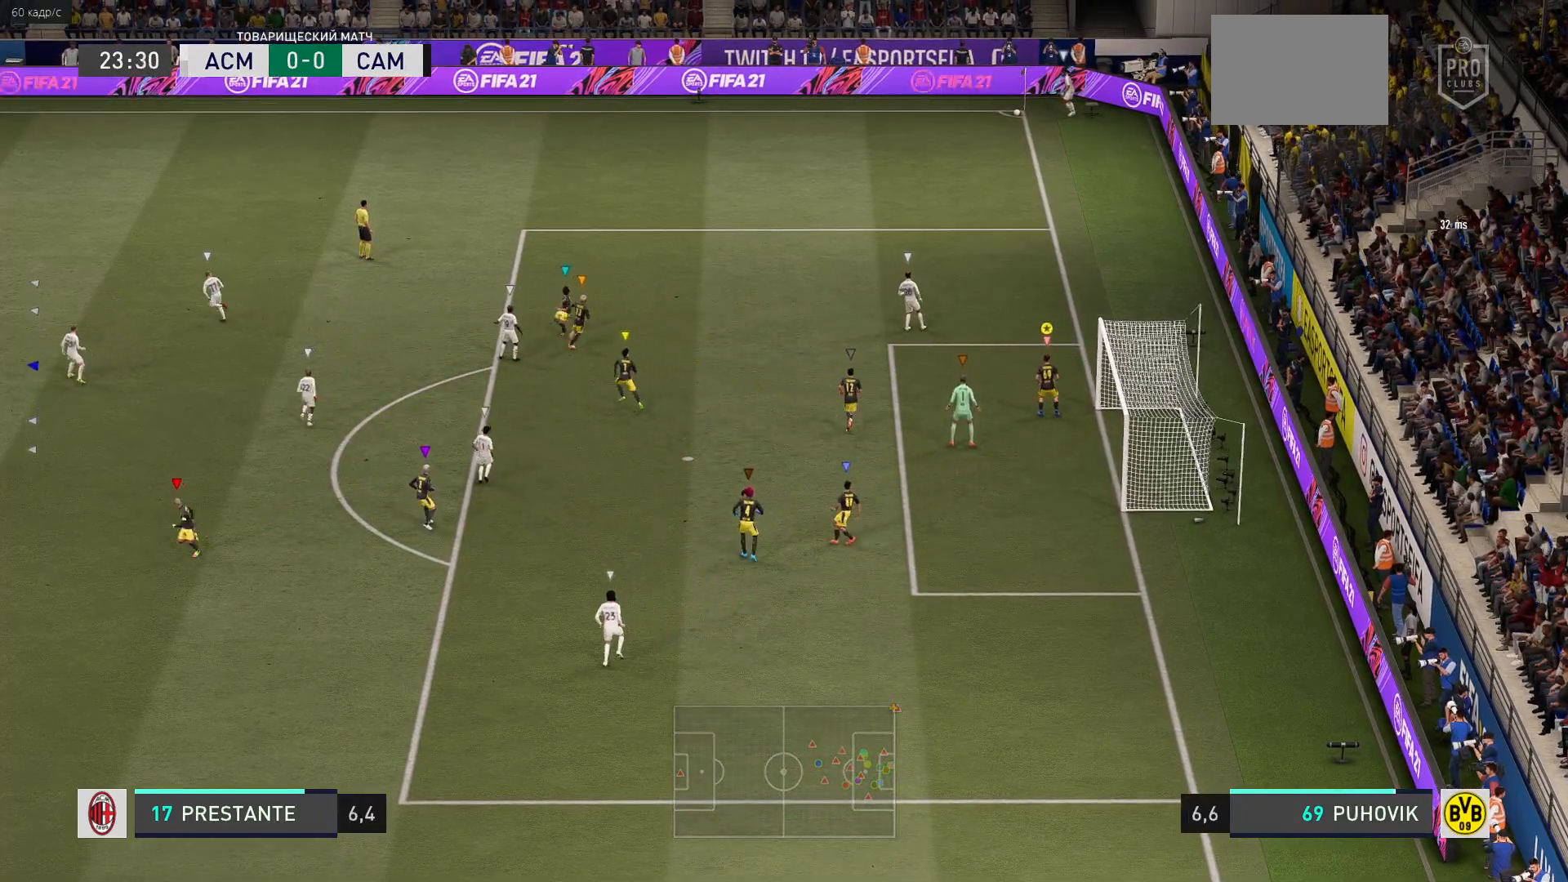
{"buttons": [], "left_stick": "down-right", "right_stick": "center", "events": [[333, "left_stick", "down-right"]]}
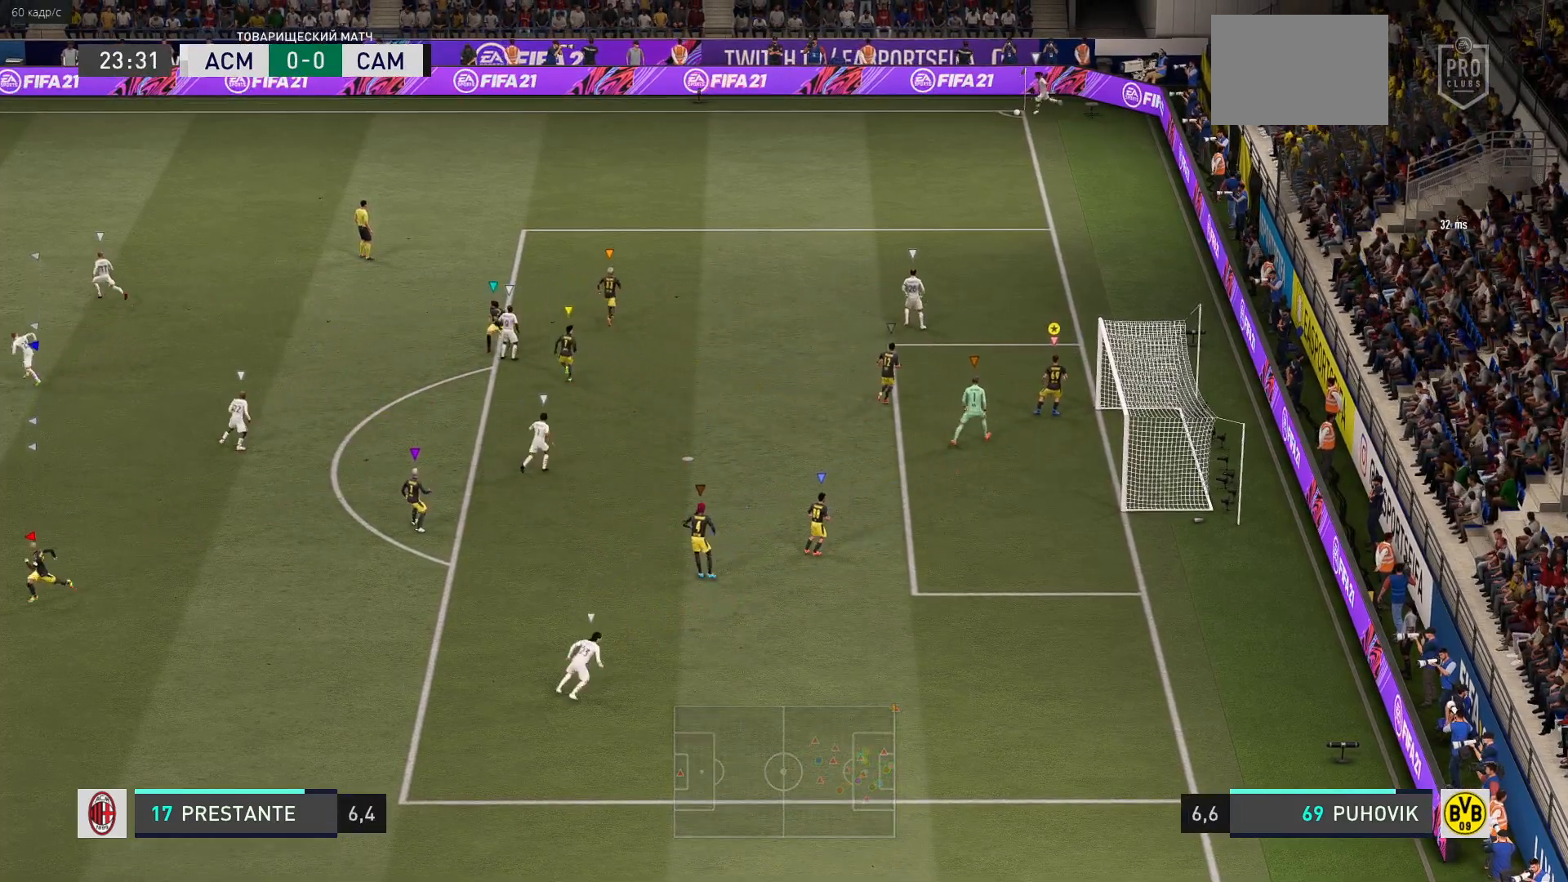
{"buttons": [], "left_stick": "center", "right_stick": "center", "events": [[17, "left_stick", "center"]]}
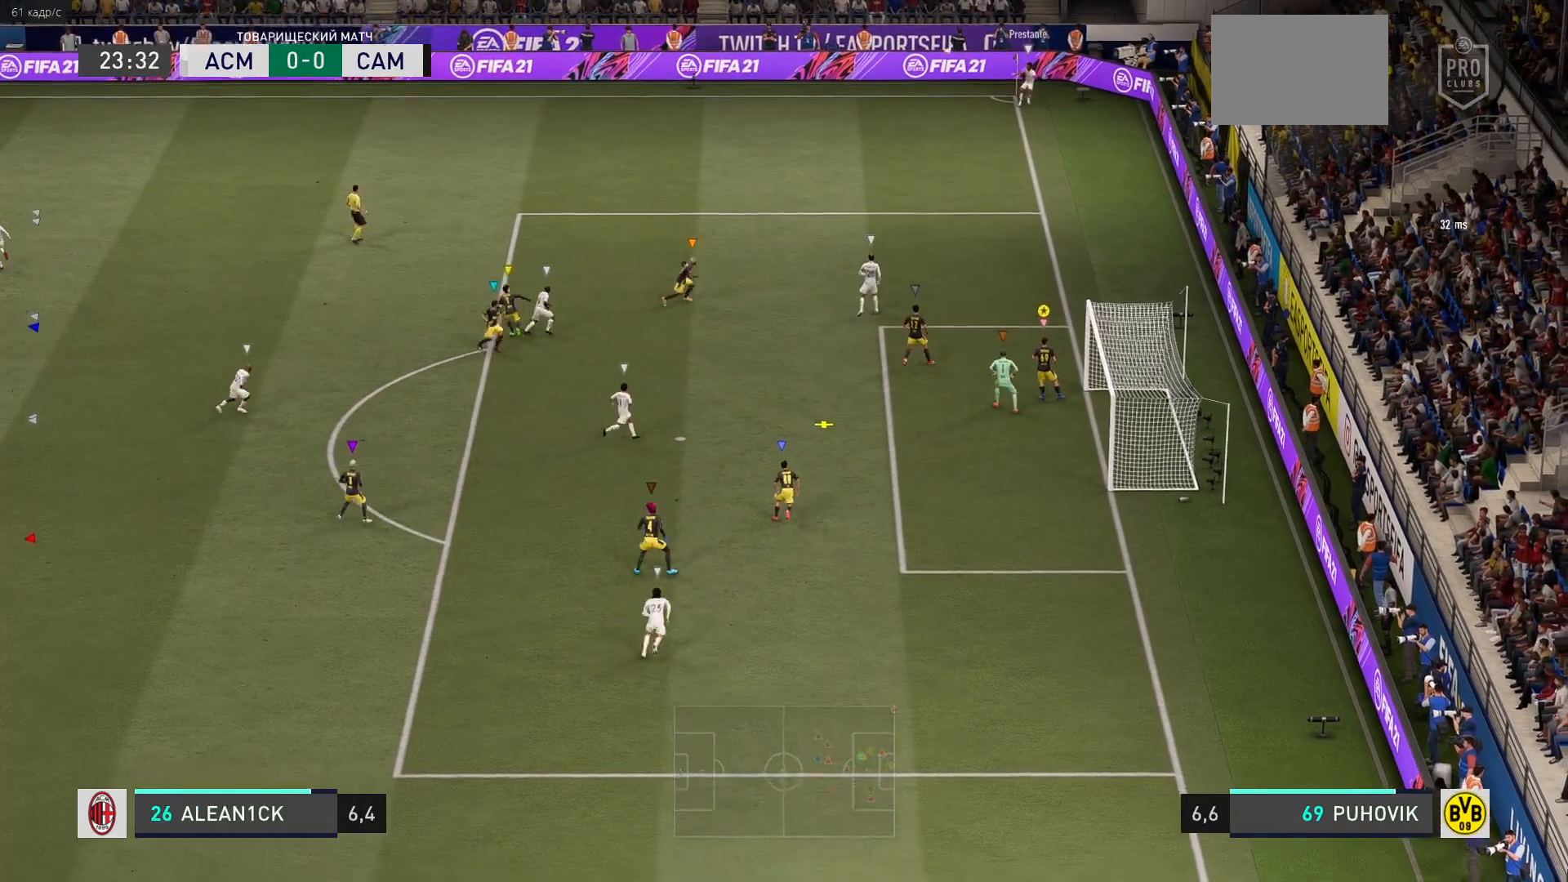
{"buttons": [], "left_stick": "up-left", "right_stick": "center", "events": [[367, "left_stick", "up-left"]]}
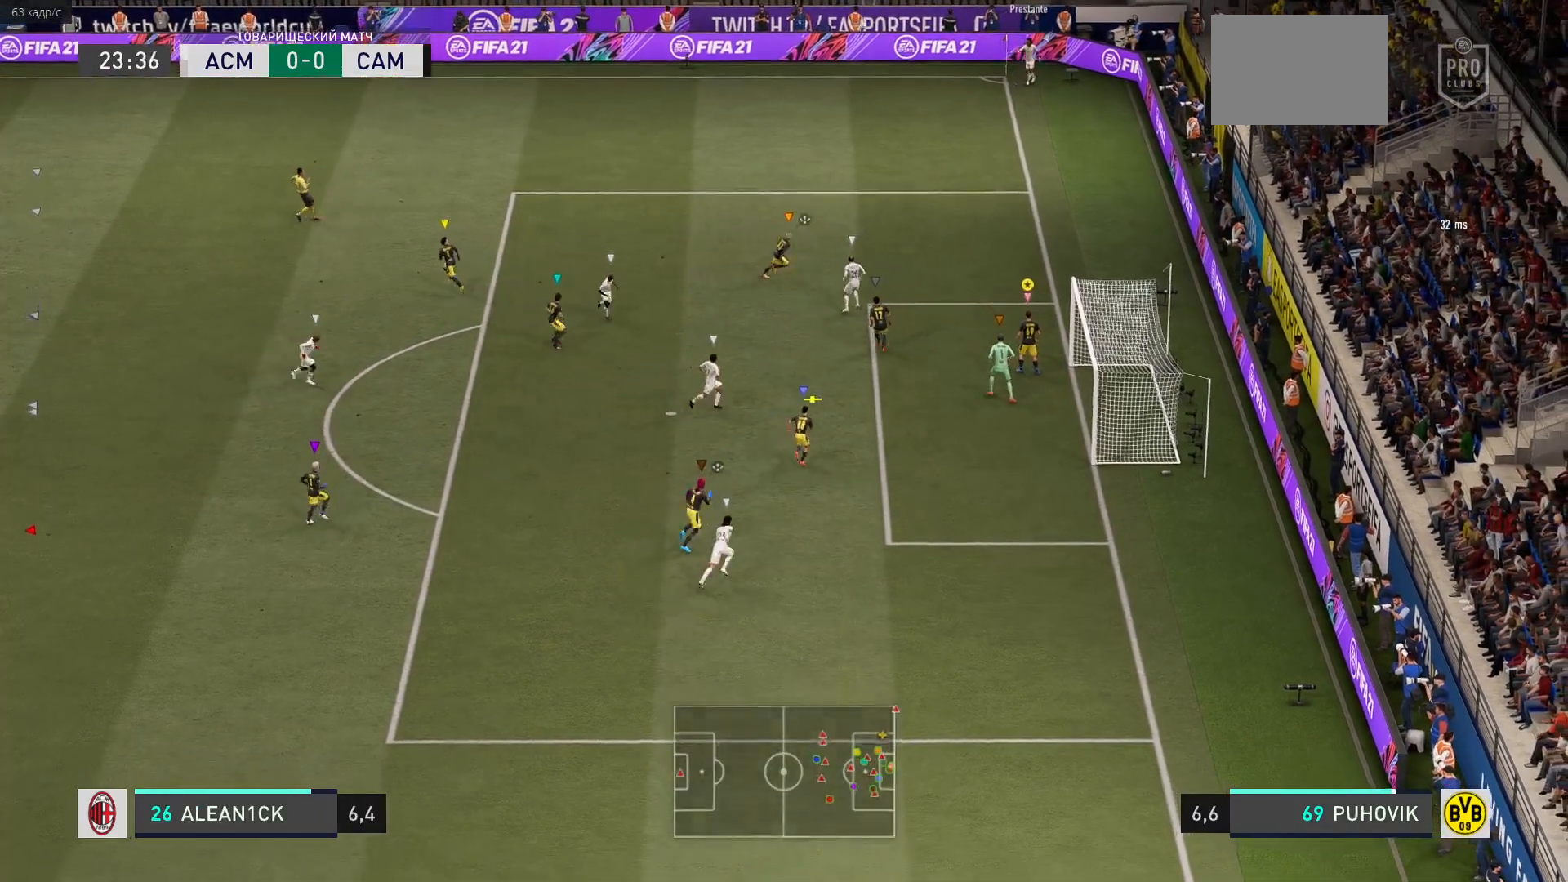
{"buttons": [], "left_stick": "center", "right_stick": "center", "events": [[83, "left_stick", "center"]]}
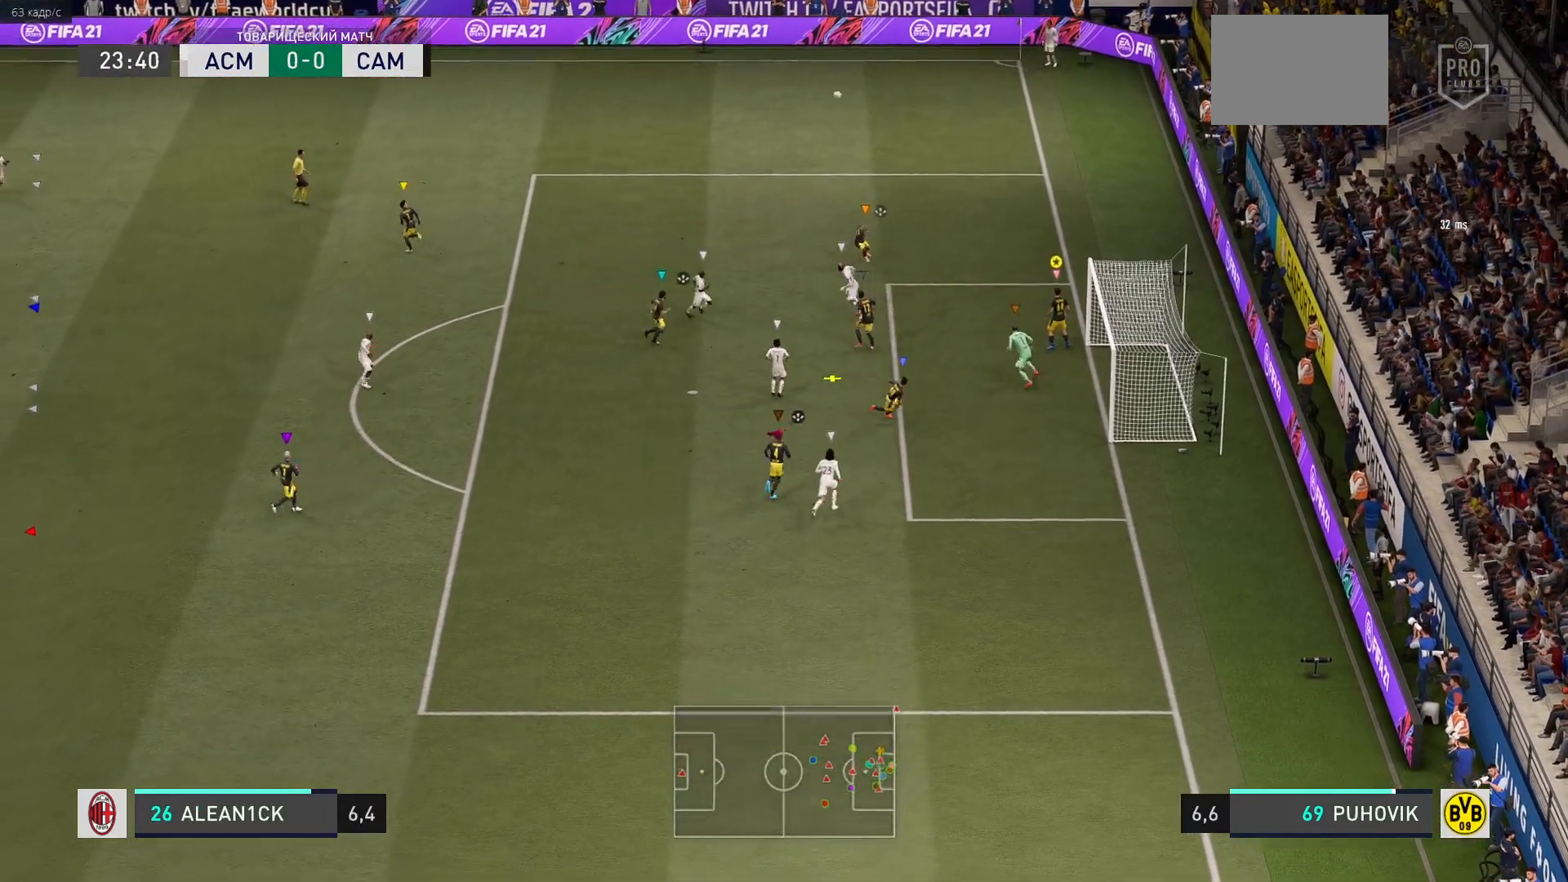
{"buttons": [], "left_stick": "down", "right_stick": "center", "events": [[33, "left_stick", "right"], [200, "left_stick", "center"], [400, "left_stick", "down"]]}
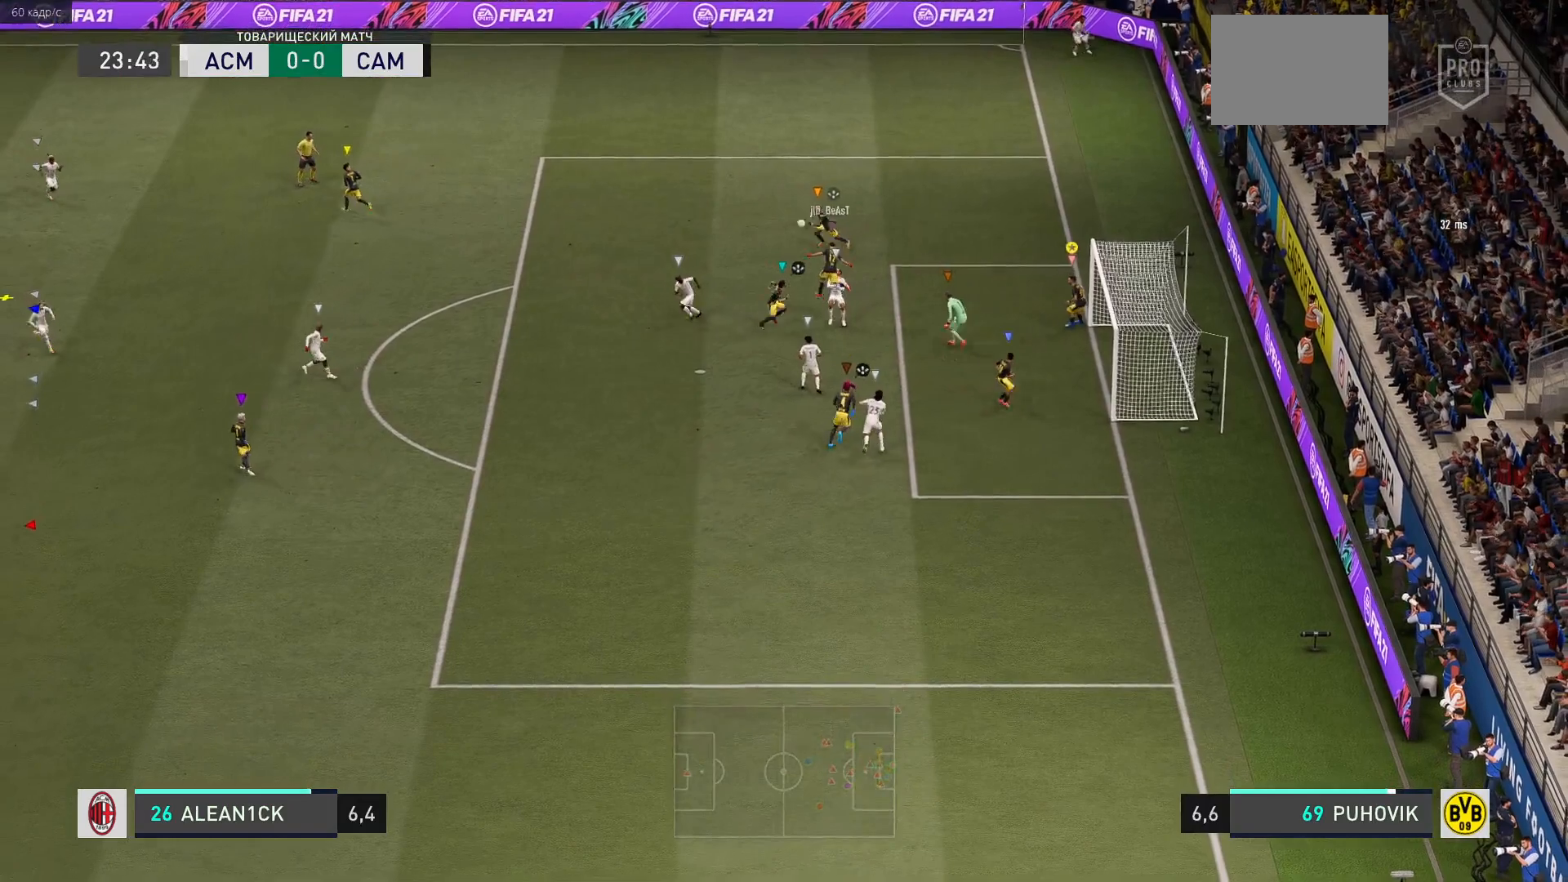
{"buttons": [], "left_stick": "left", "right_stick": "center", "events": [[150, "left_stick", "left"]]}